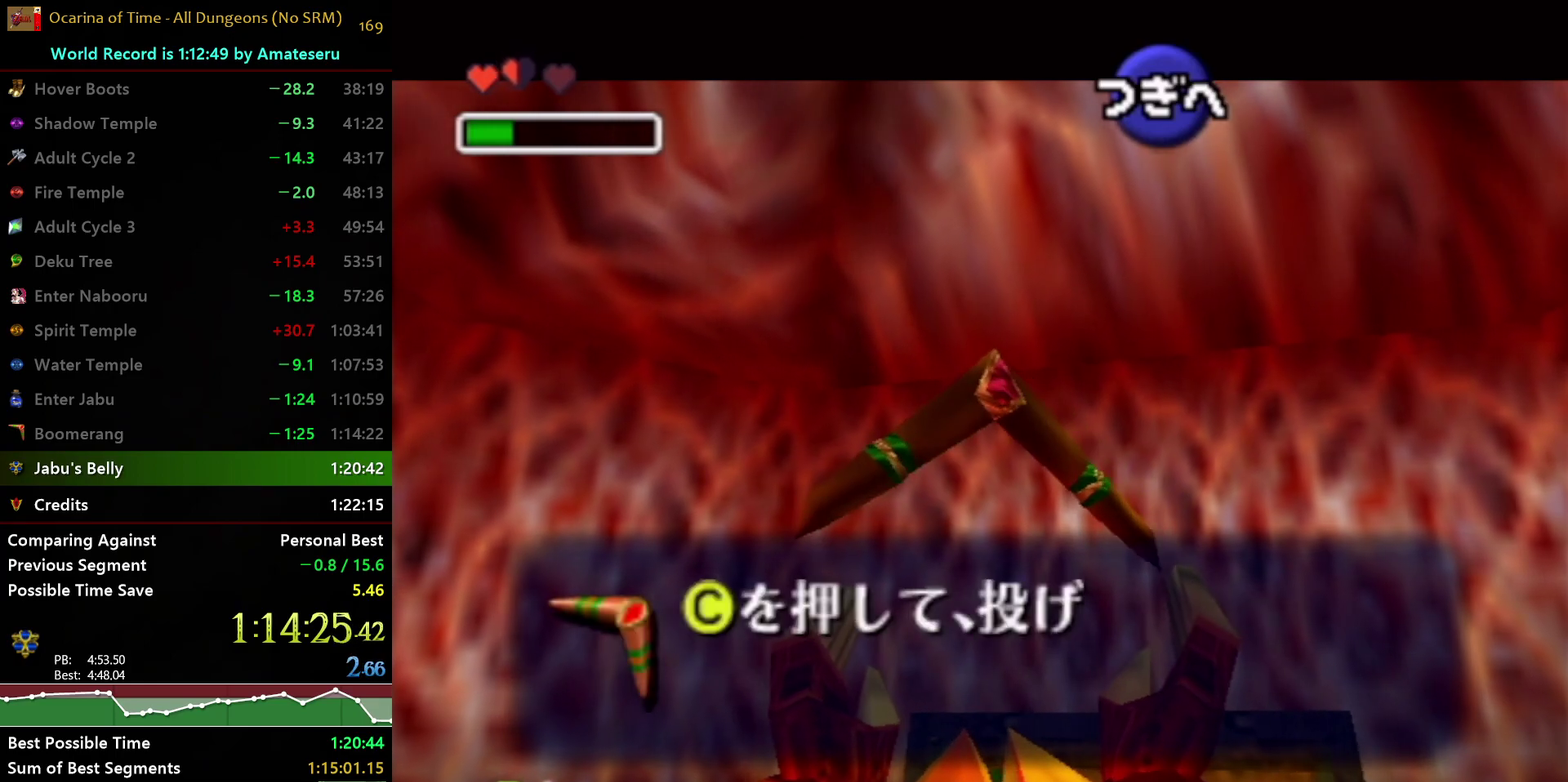
Gameplay with a controller (Nintendo layout); each line is a JSON object with the inputs held at the frame after it. "events" lists button and stick changes between this image and that frame as [ms after this image, input, new state], when the widget could be followed in between. Not read: L3 R3.
{"buttons": [], "left_stick": "down", "right_stick": "center", "events": [[67, "A", "down"], [150, "A", "up"], [250, "left_stick", "down"], [367, "A", "down"], [433, "A", "up"]]}
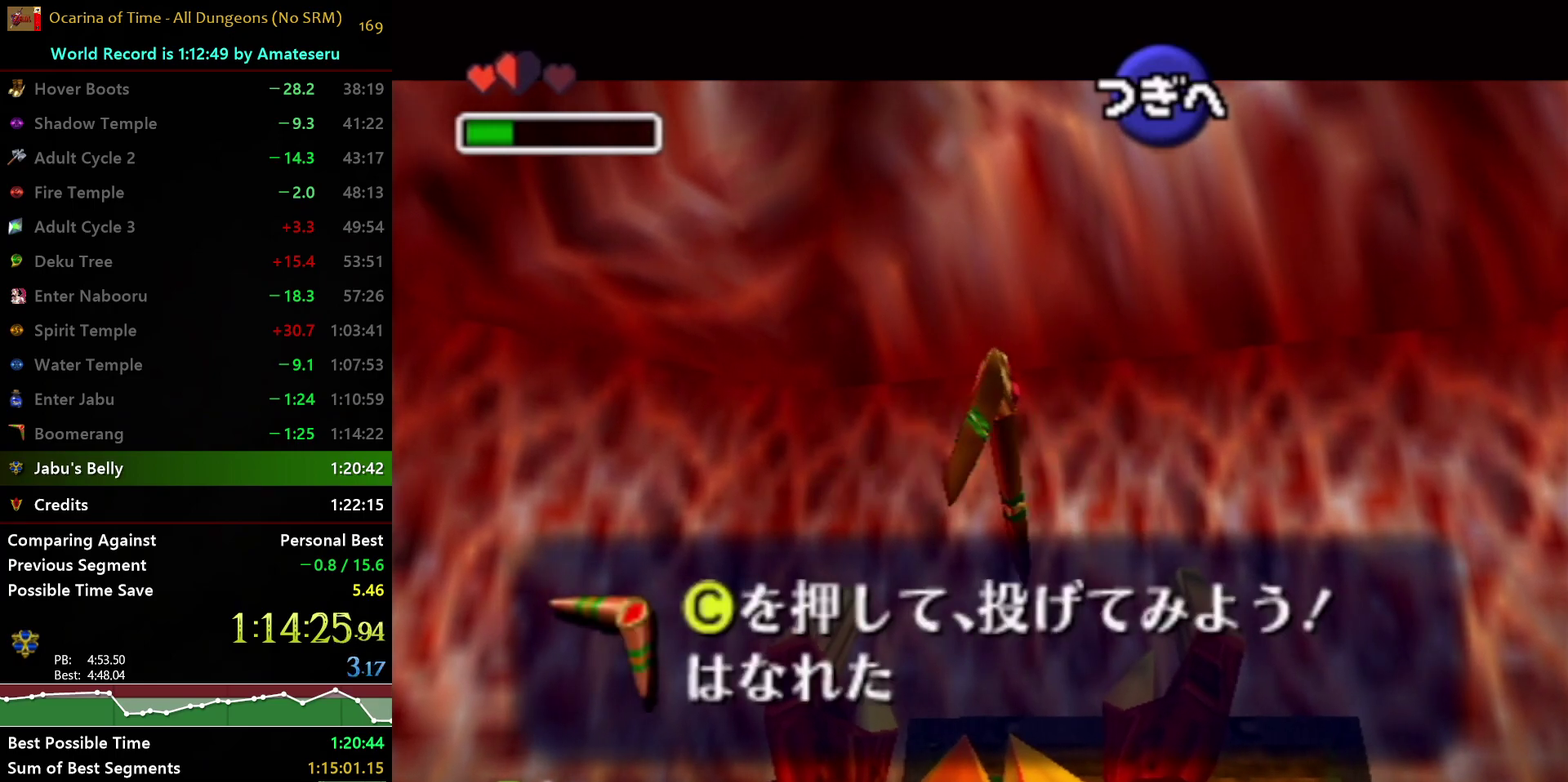
{"buttons": ["A"], "left_stick": "down", "right_stick": "center", "events": [[33, "A", "down"], [83, "A", "up"], [167, "A", "down"], [250, "A", "up"], [450, "A", "down"]]}
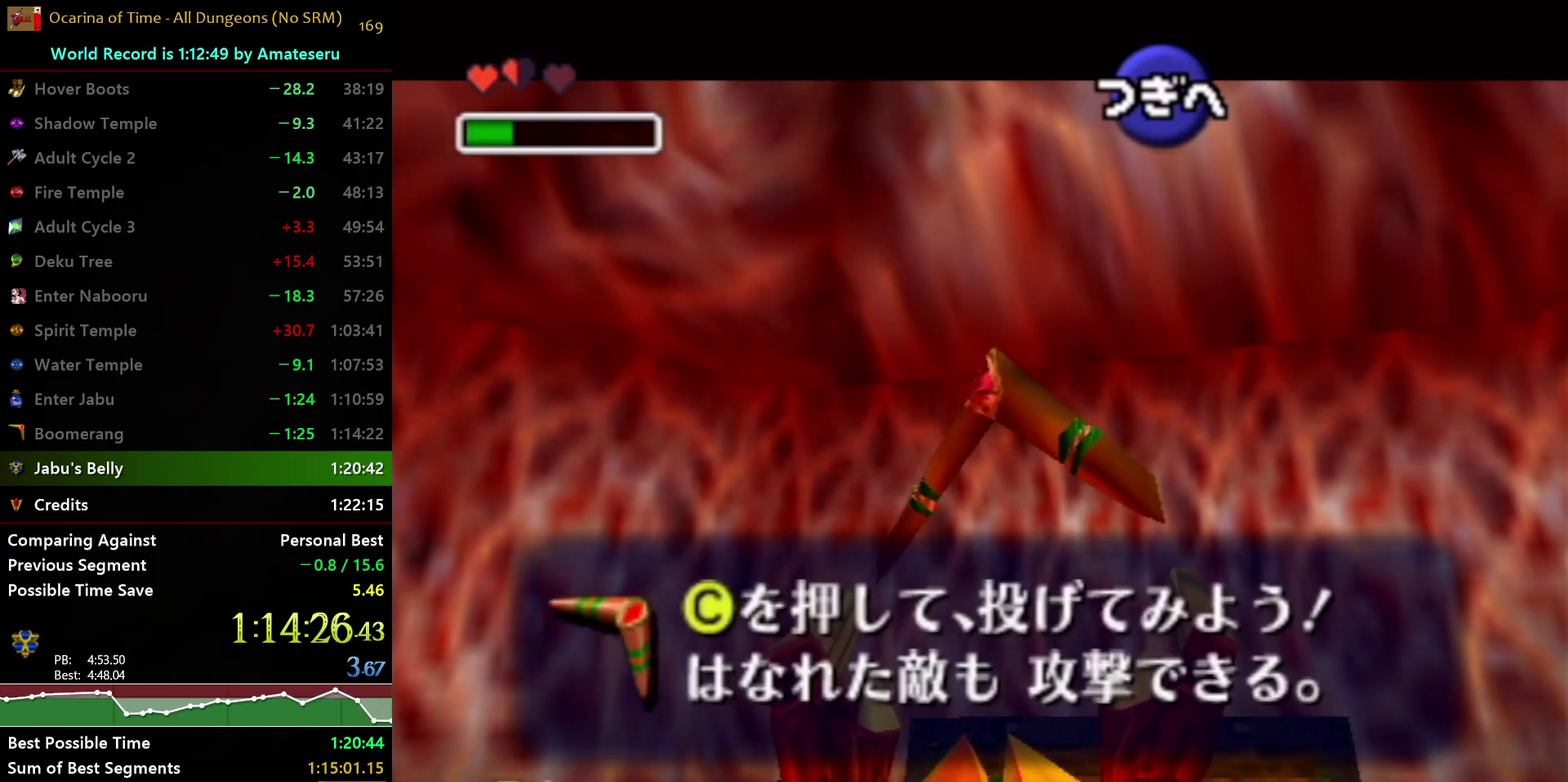
{"buttons": [], "left_stick": "down", "right_stick": "center", "events": [[183, "A", "up"]]}
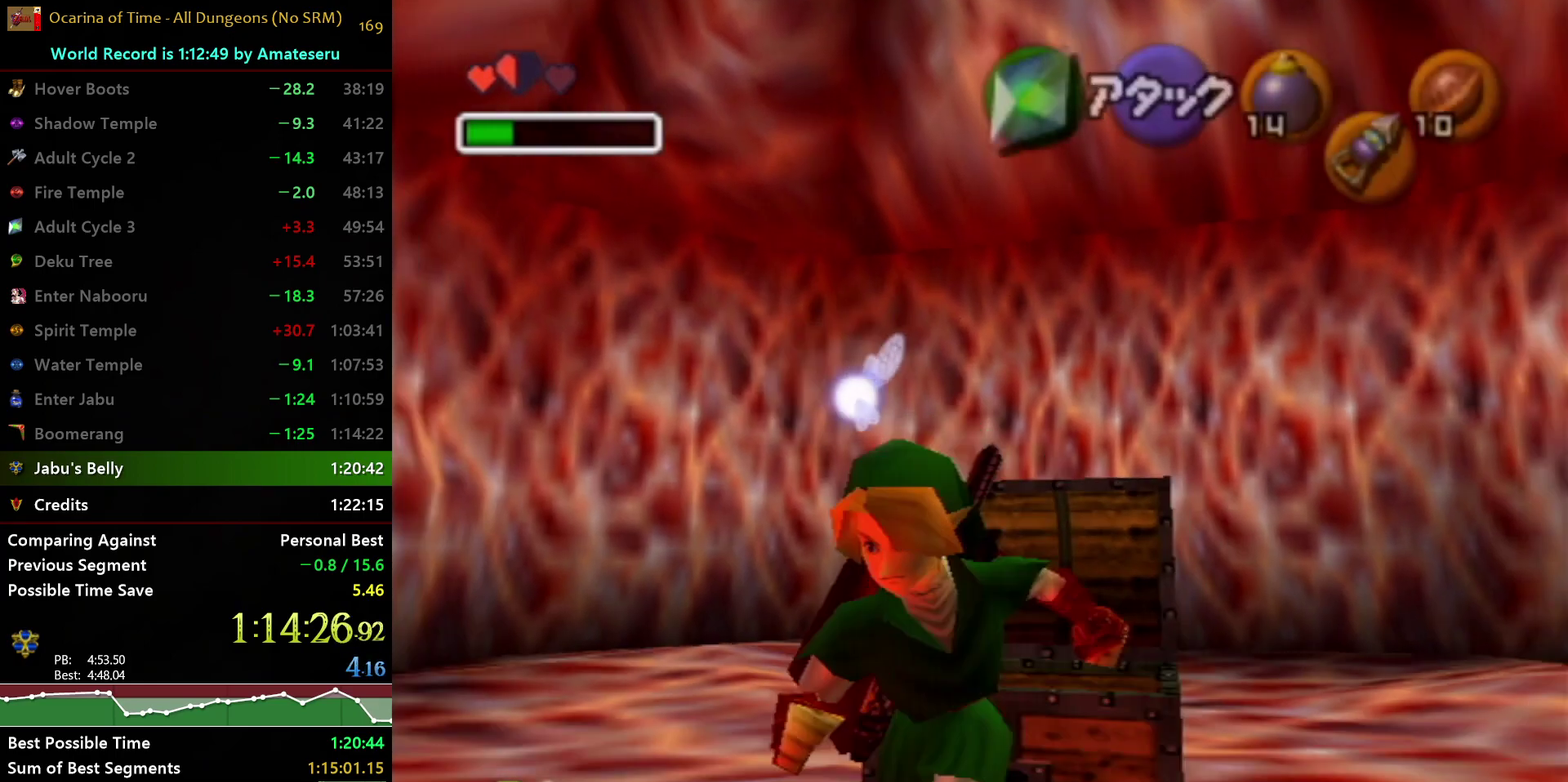
{"buttons": ["A"], "left_stick": "down", "right_stick": "center", "events": [[233, "A", "down"]]}
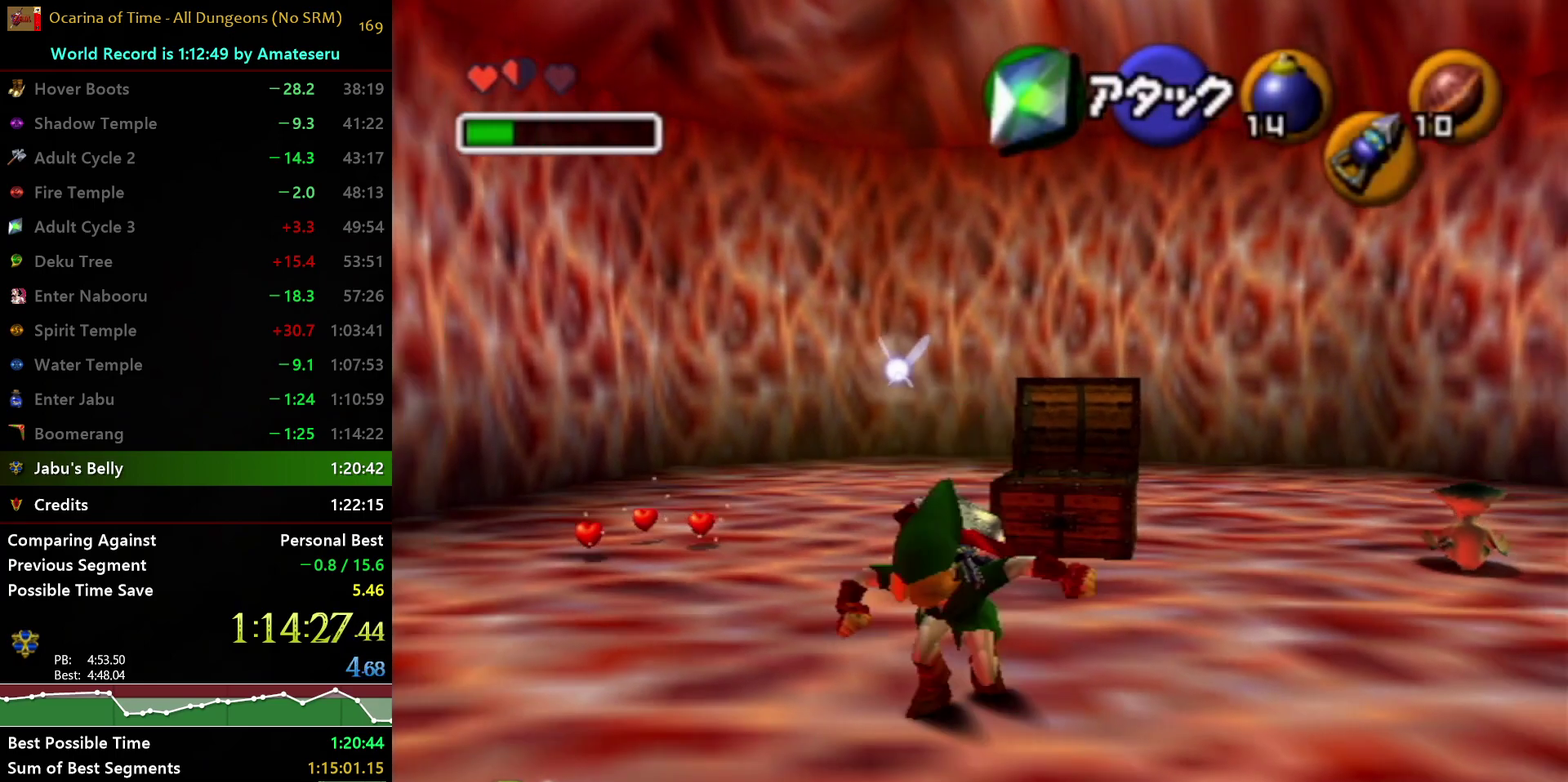
{"buttons": [], "left_stick": "up", "right_stick": "center", "events": [[17, "L1", "down"], [67, "A", "up"], [100, "left_stick", "up-left"], [150, "left_stick", "up"], [300, "L1", "up"]]}
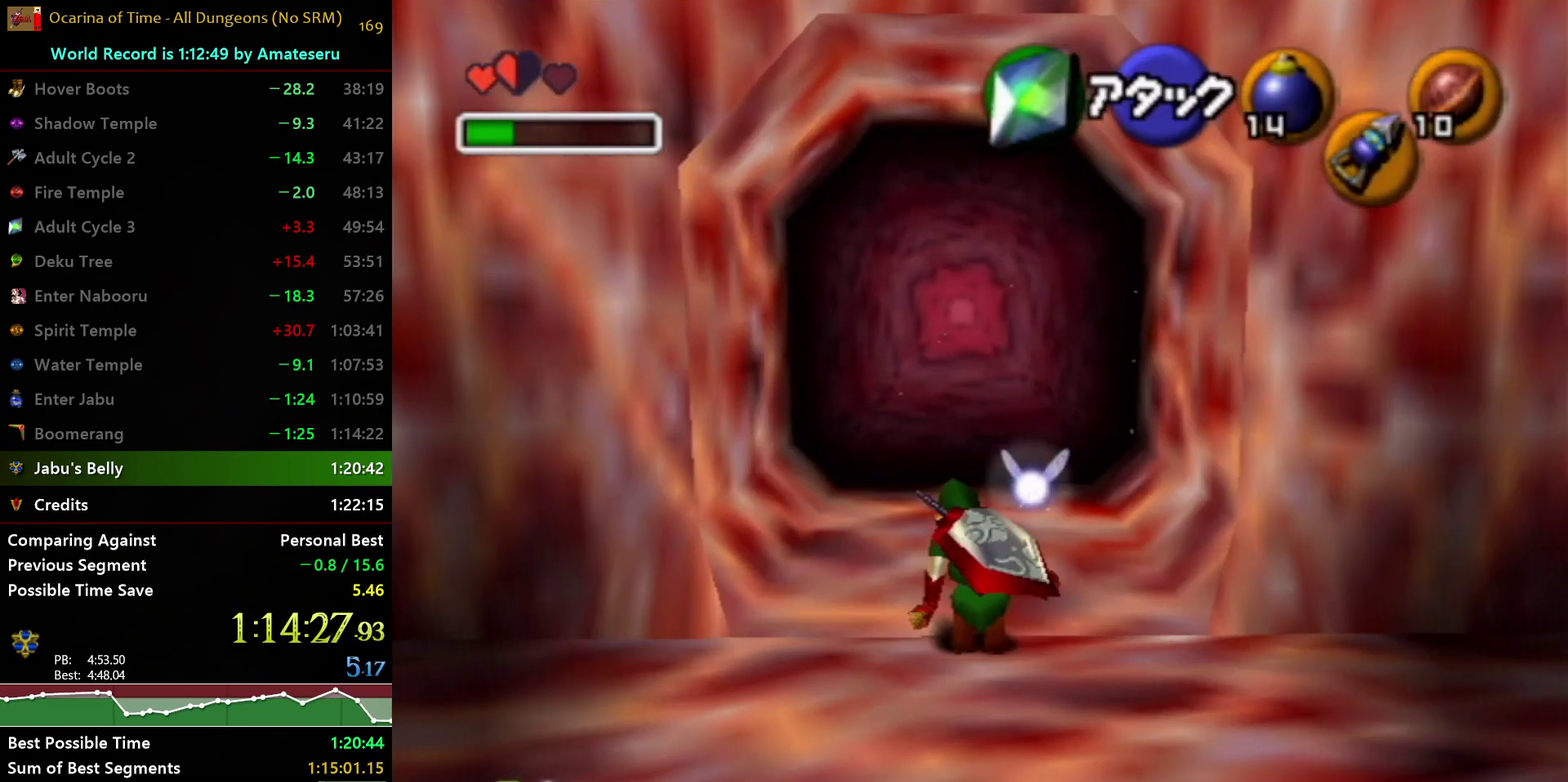
{"buttons": ["A"], "left_stick": "up", "right_stick": "center", "events": [[133, "A", "down"]]}
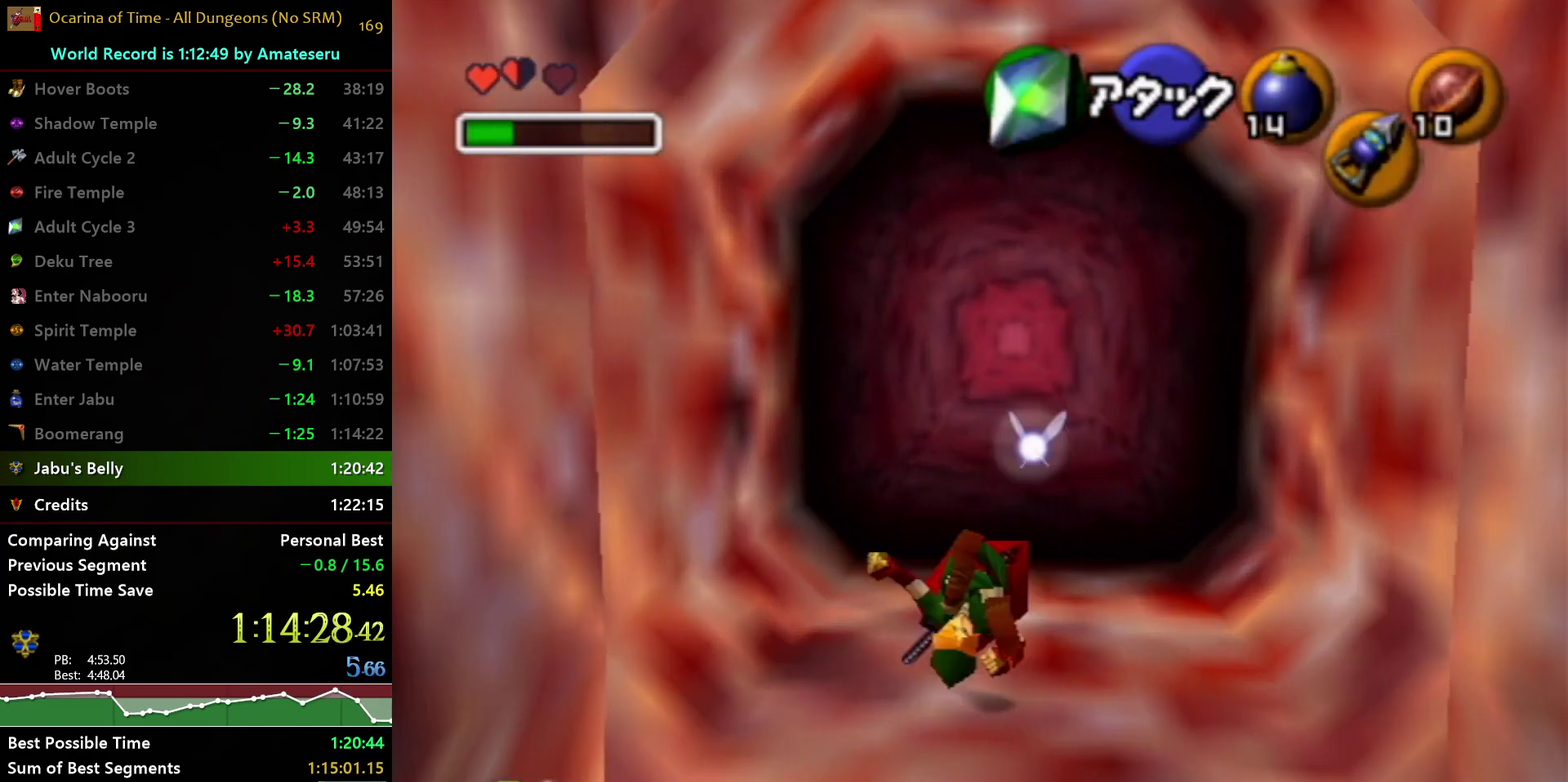
{"buttons": ["A"], "left_stick": "center", "right_stick": "center", "events": [[17, "A", "up"], [67, "A", "down"], [83, "left_stick", "center"], [167, "A", "up"], [250, "A", "down"], [300, "A", "up"], [367, "A", "down"], [433, "A", "up"], [500, "A", "down"]]}
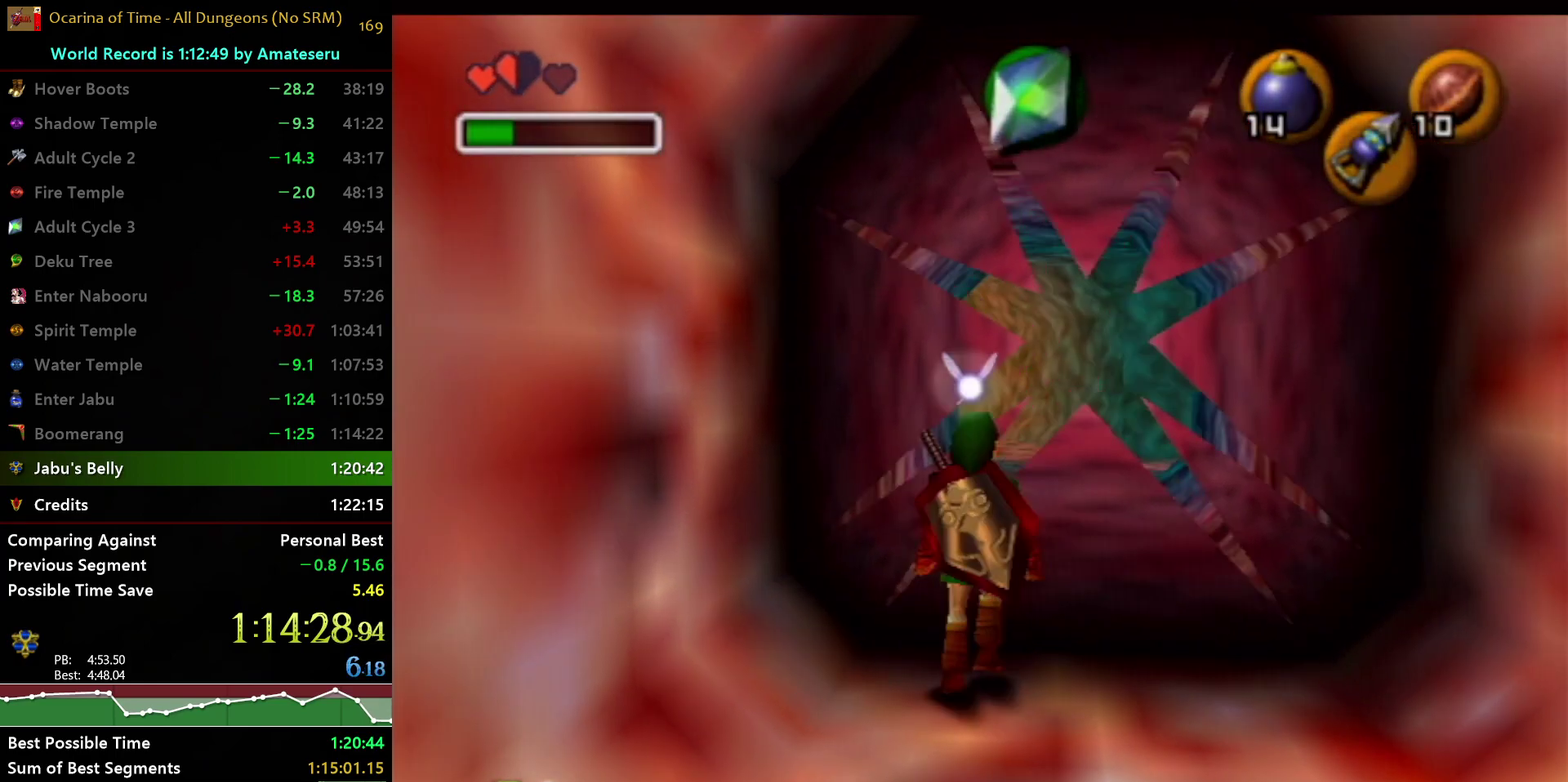
{"buttons": [], "left_stick": "up", "right_stick": "center", "events": [[150, "A", "up"], [500, "left_stick", "up"]]}
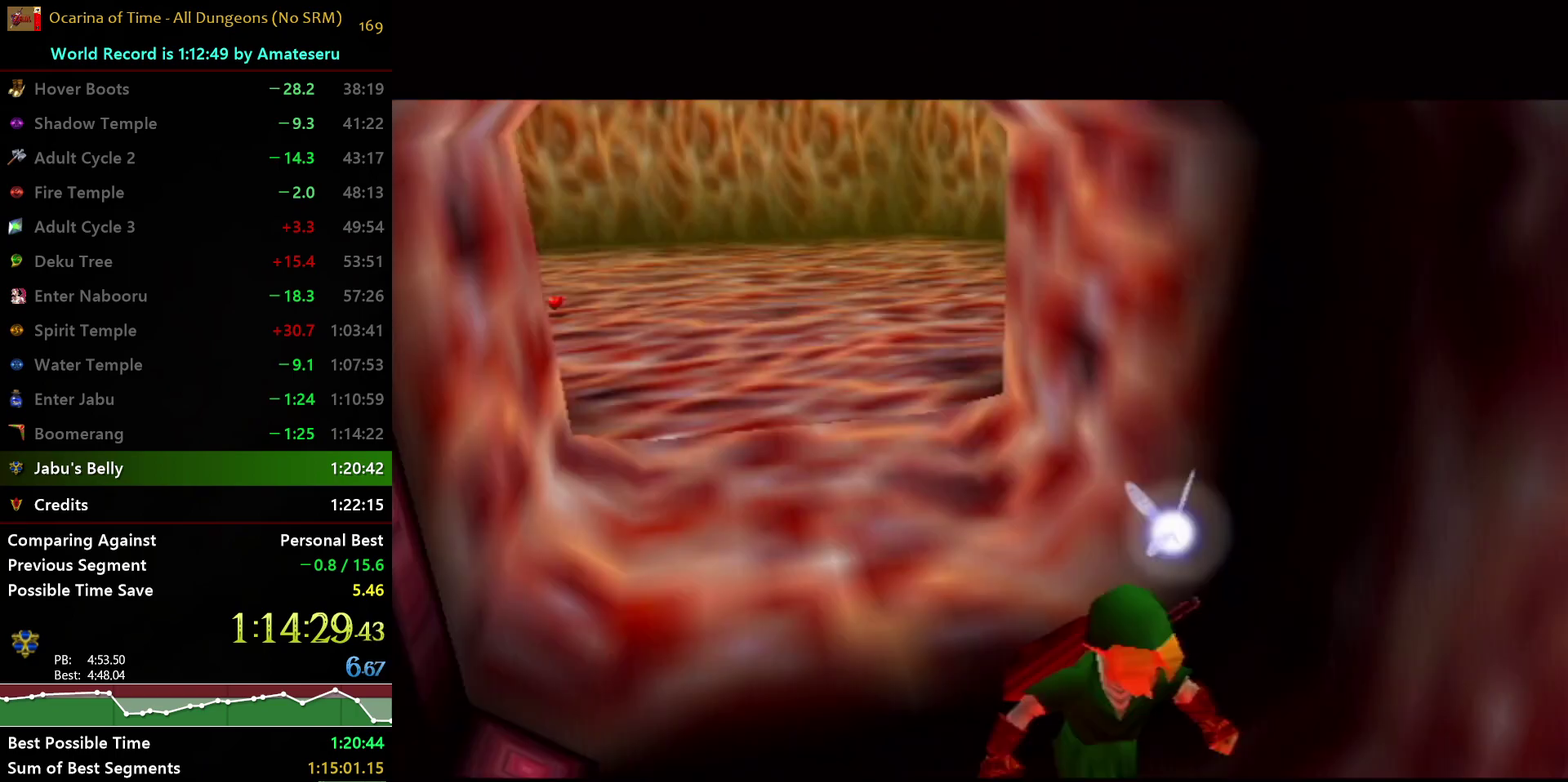
{"buttons": [], "left_stick": "up", "right_stick": "center", "events": []}
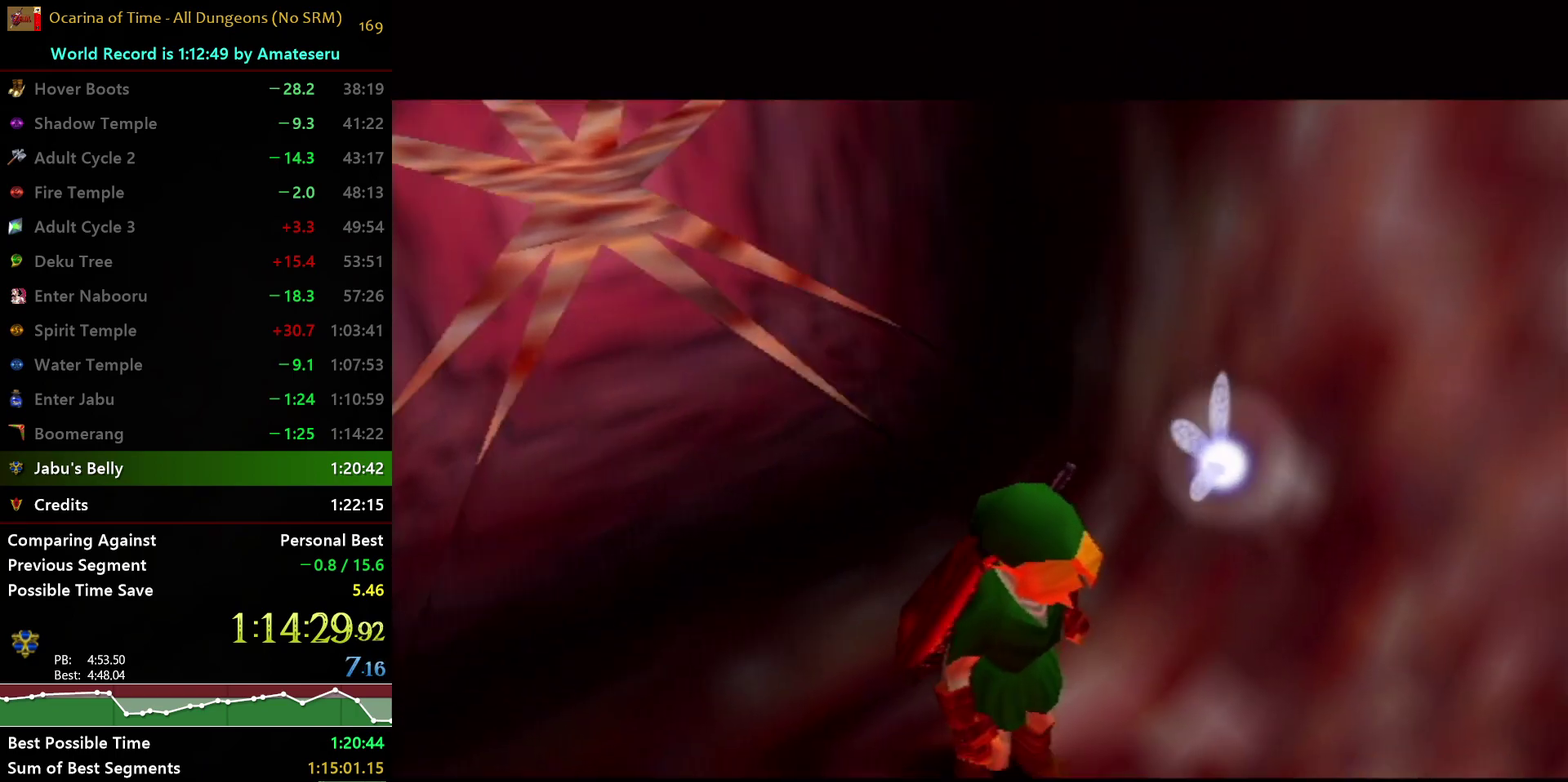
{"buttons": [], "left_stick": "up", "right_stick": "center", "events": []}
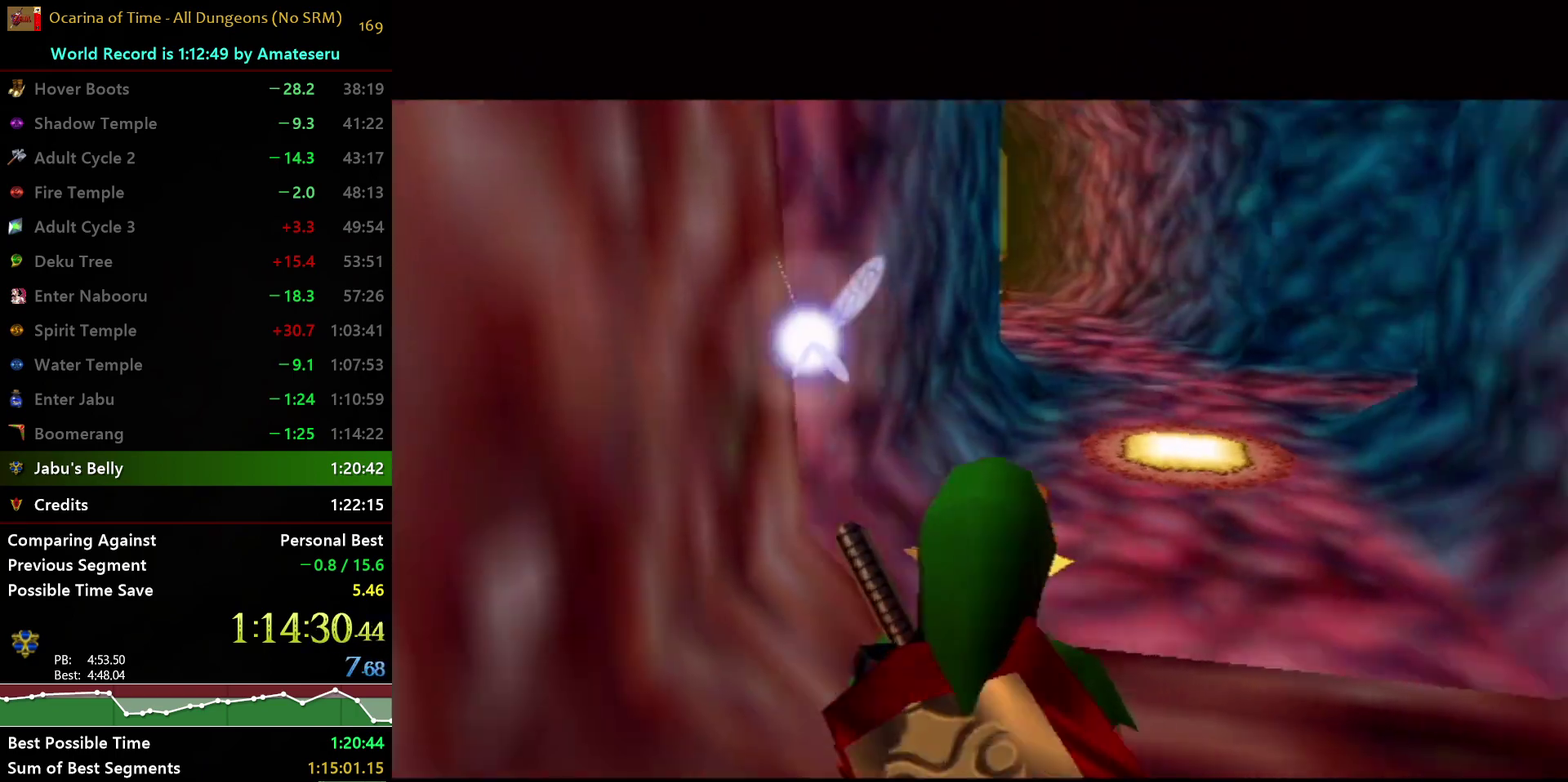
{"buttons": ["A"], "left_stick": "up", "right_stick": "center", "events": [[333, "A", "down"]]}
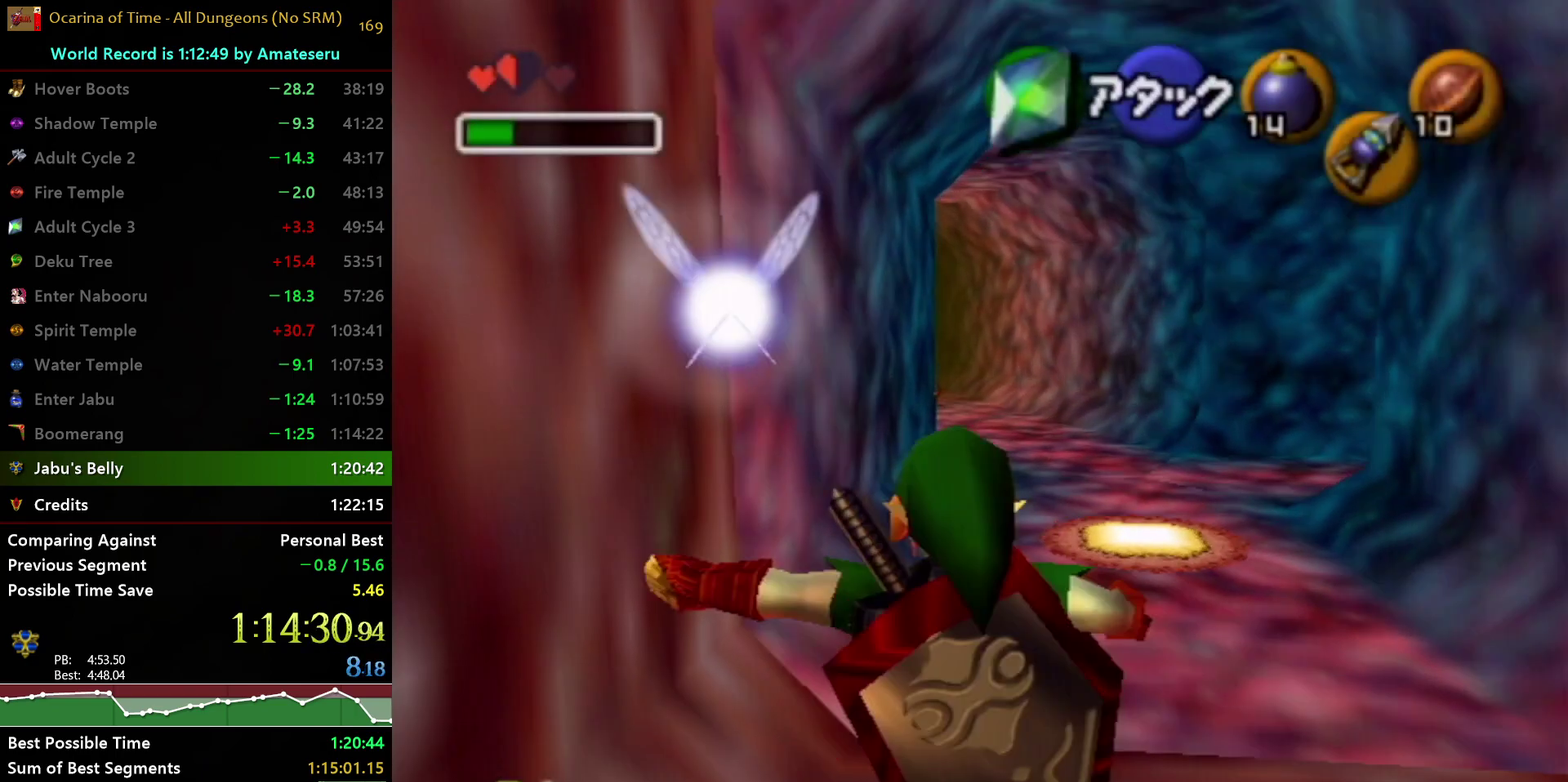
{"buttons": [], "left_stick": "up", "right_stick": "center", "events": [[183, "A", "up"]]}
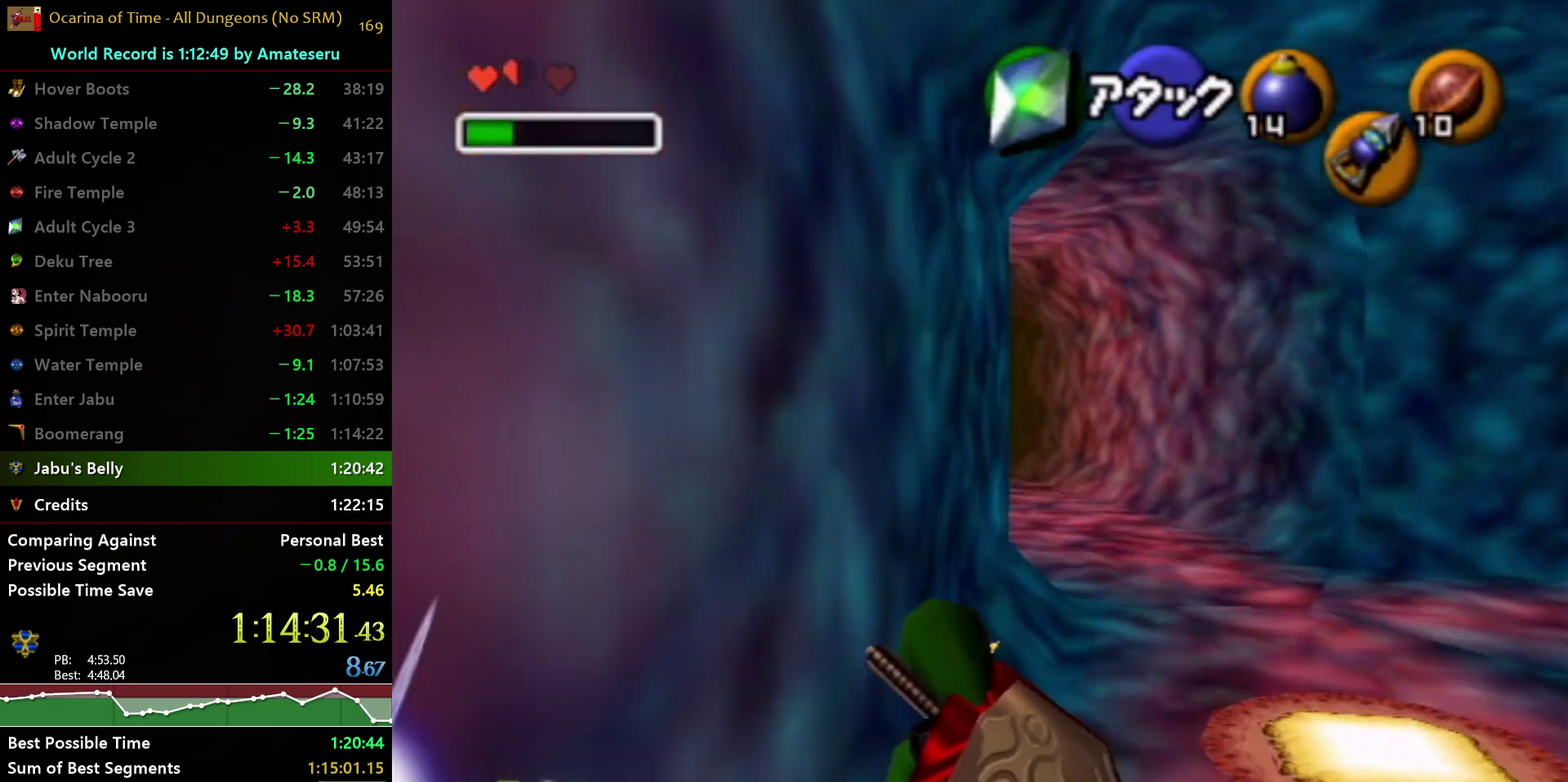
{"buttons": [], "left_stick": "up", "right_stick": "center", "events": [[67, "A", "down"], [450, "A", "up"]]}
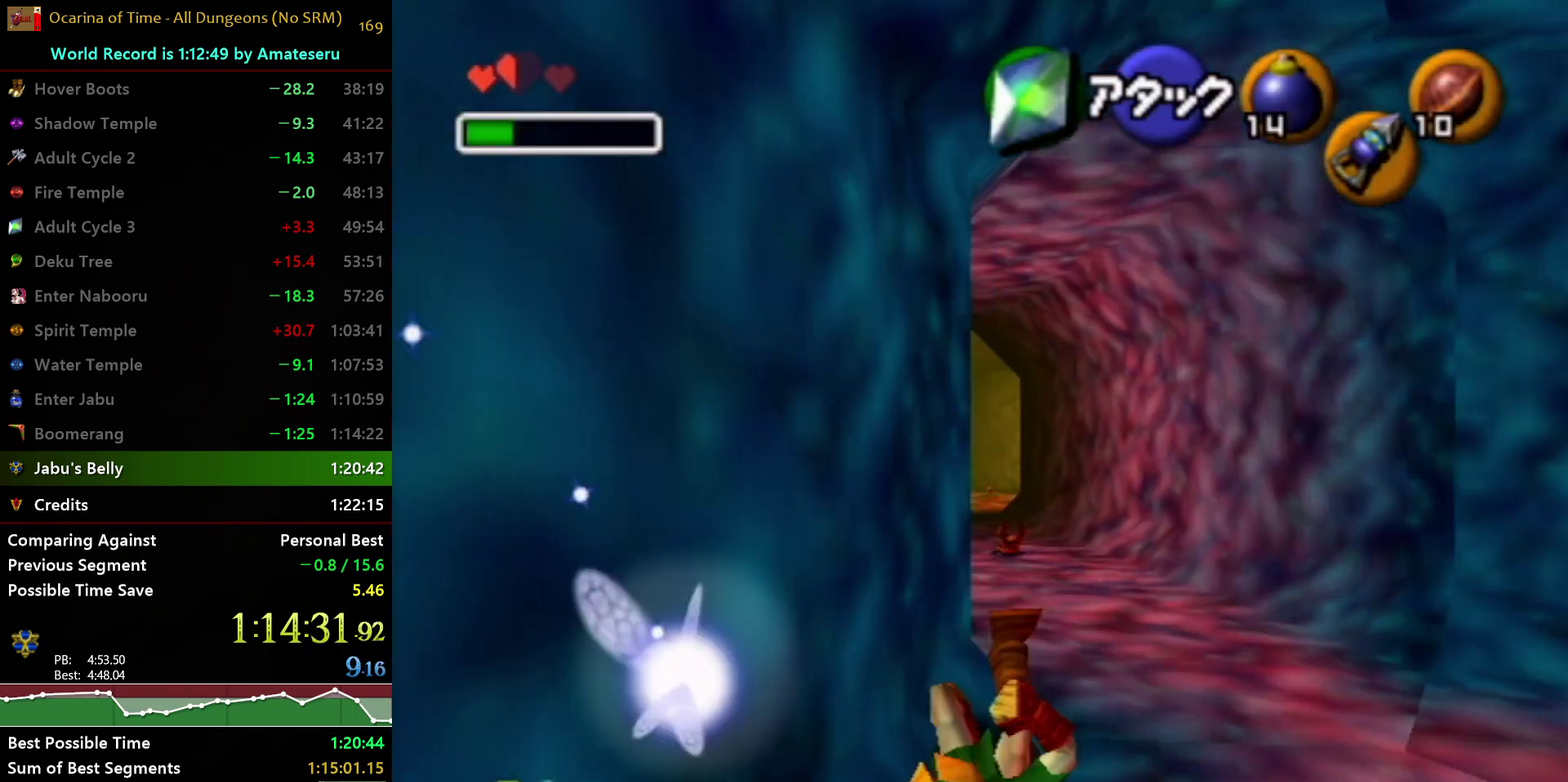
{"buttons": ["A"], "left_stick": "up", "right_stick": "center", "events": [[50, "left_stick", "up-left"], [167, "left_stick", "up"], [300, "A", "down"]]}
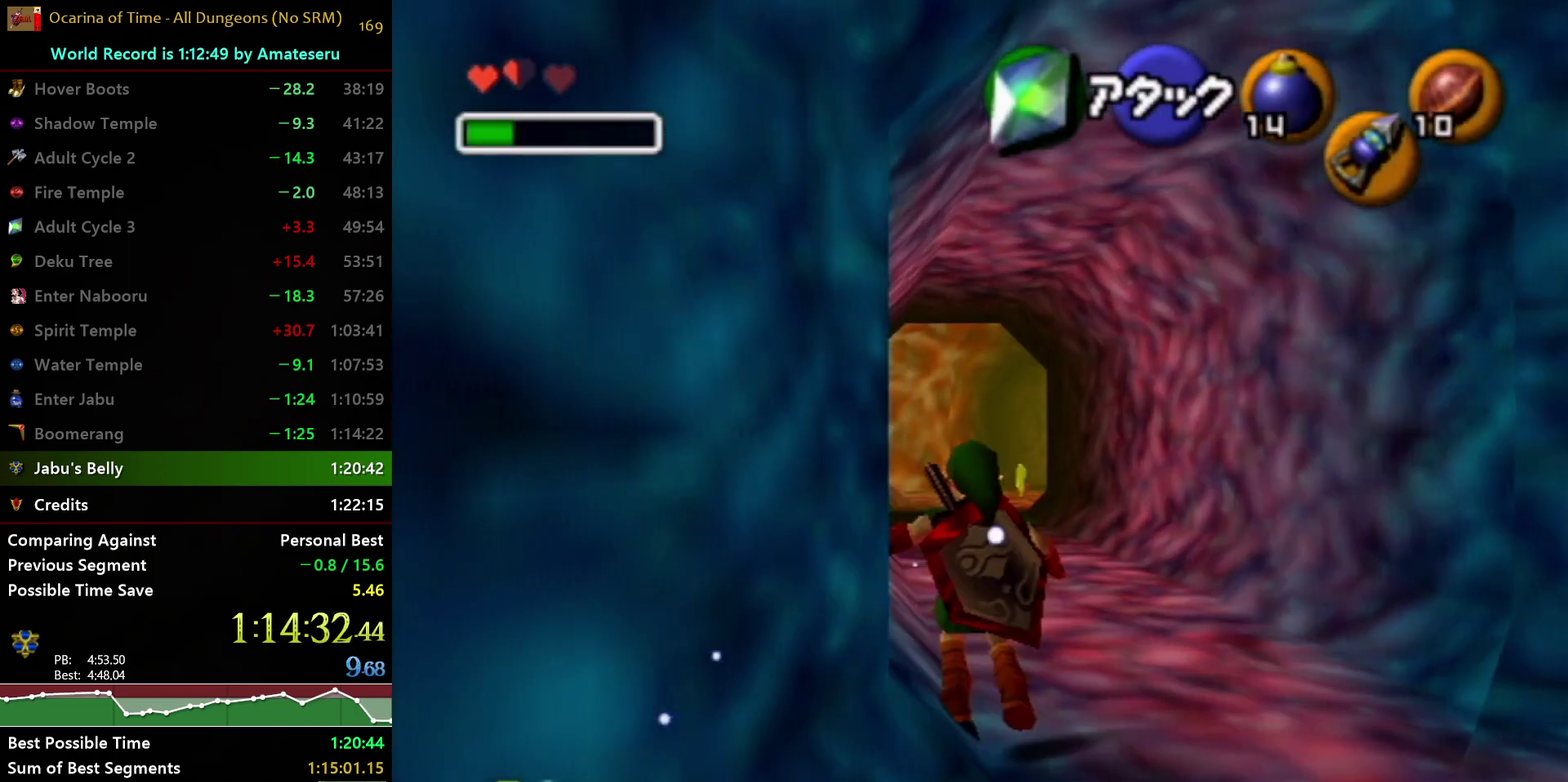
{"buttons": [], "left_stick": "up", "right_stick": "center", "events": [[167, "A", "up"]]}
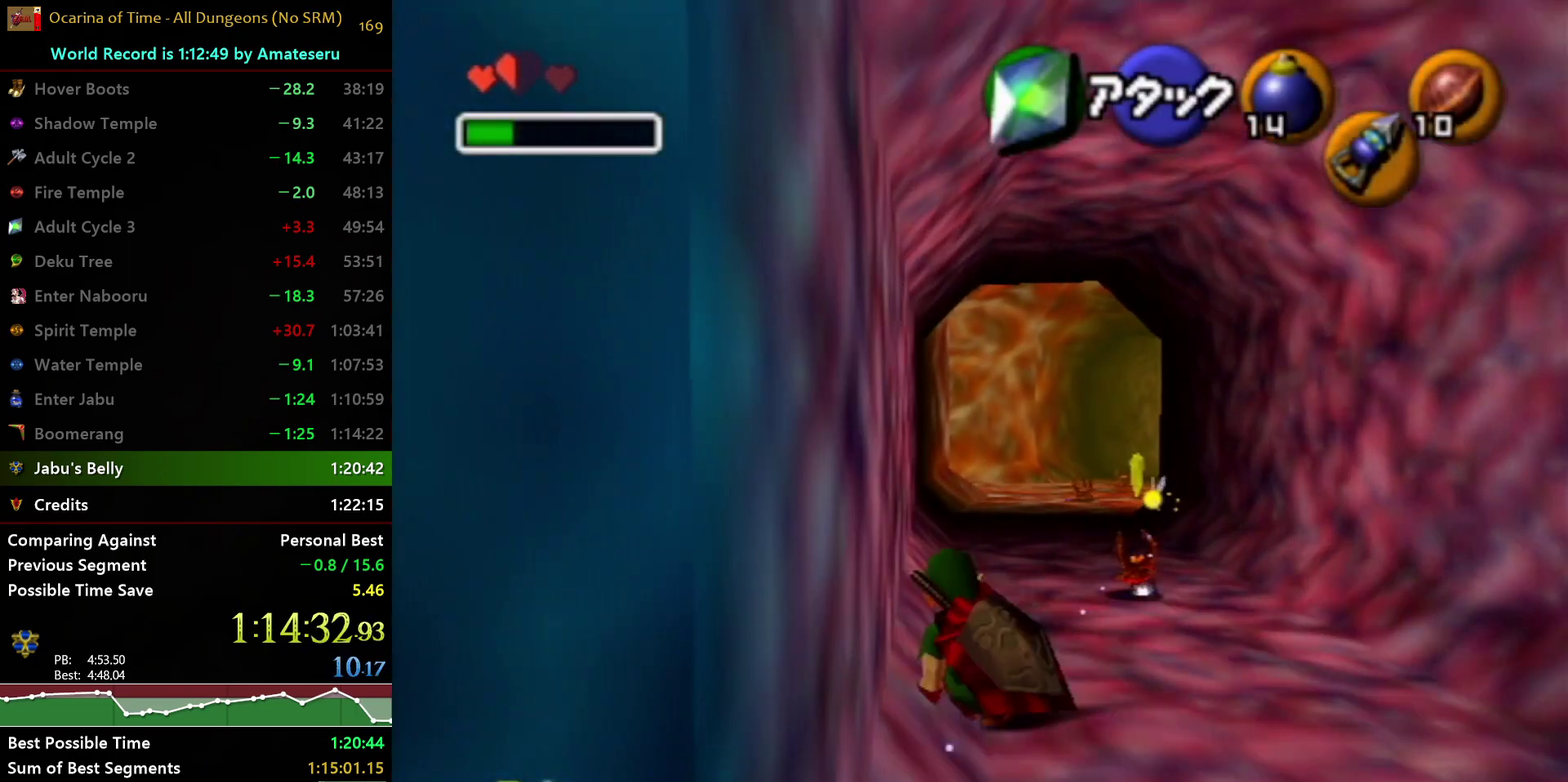
{"buttons": [], "left_stick": "up", "right_stick": "center", "events": [[50, "A", "down"], [383, "A", "up"]]}
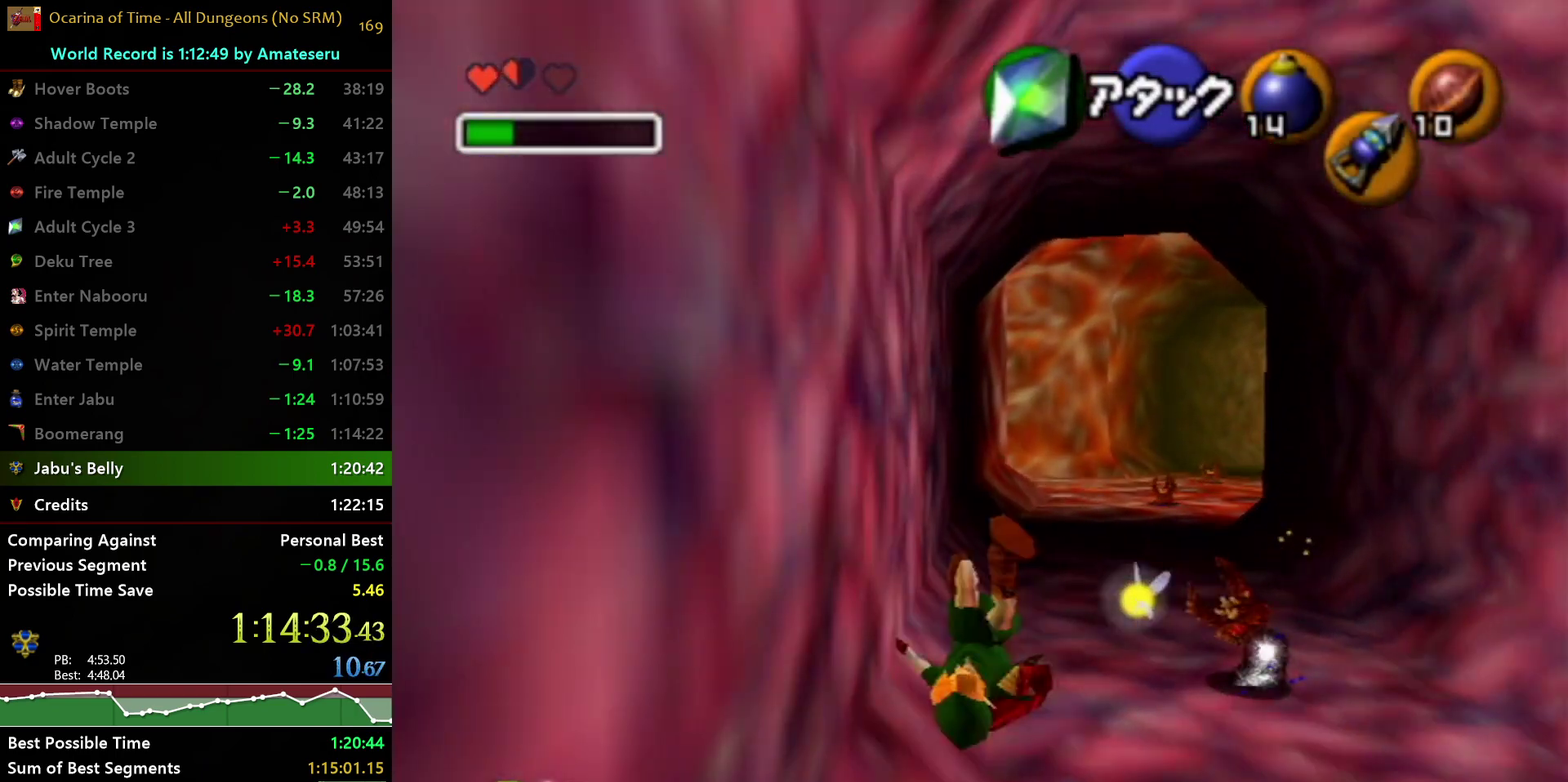
{"buttons": ["A"], "left_stick": "up", "right_stick": "center", "events": [[317, "A", "down"]]}
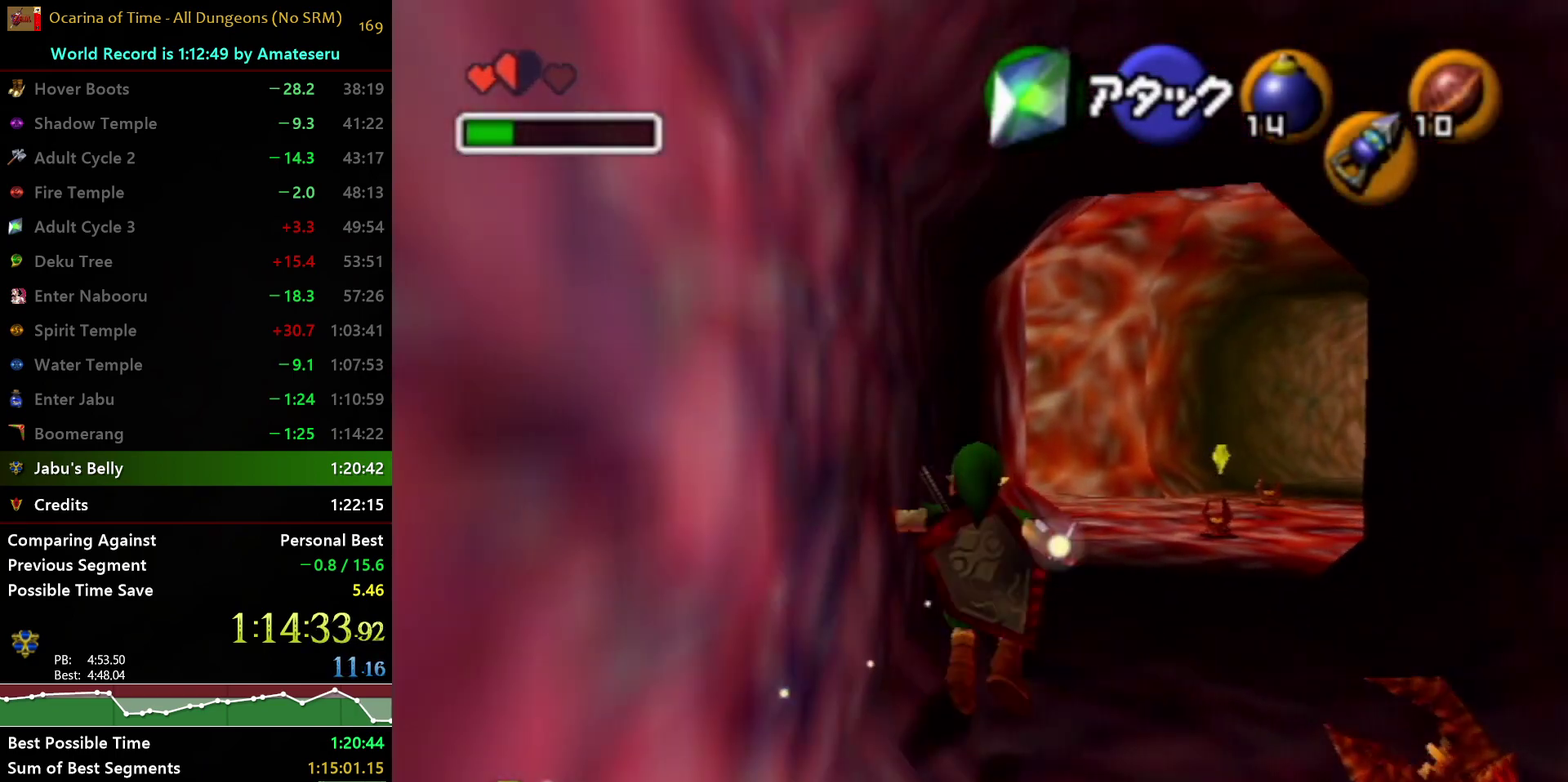
{"buttons": ["A"], "left_stick": "up", "right_stick": "center", "events": [[183, "A", "up"], [483, "A", "down"]]}
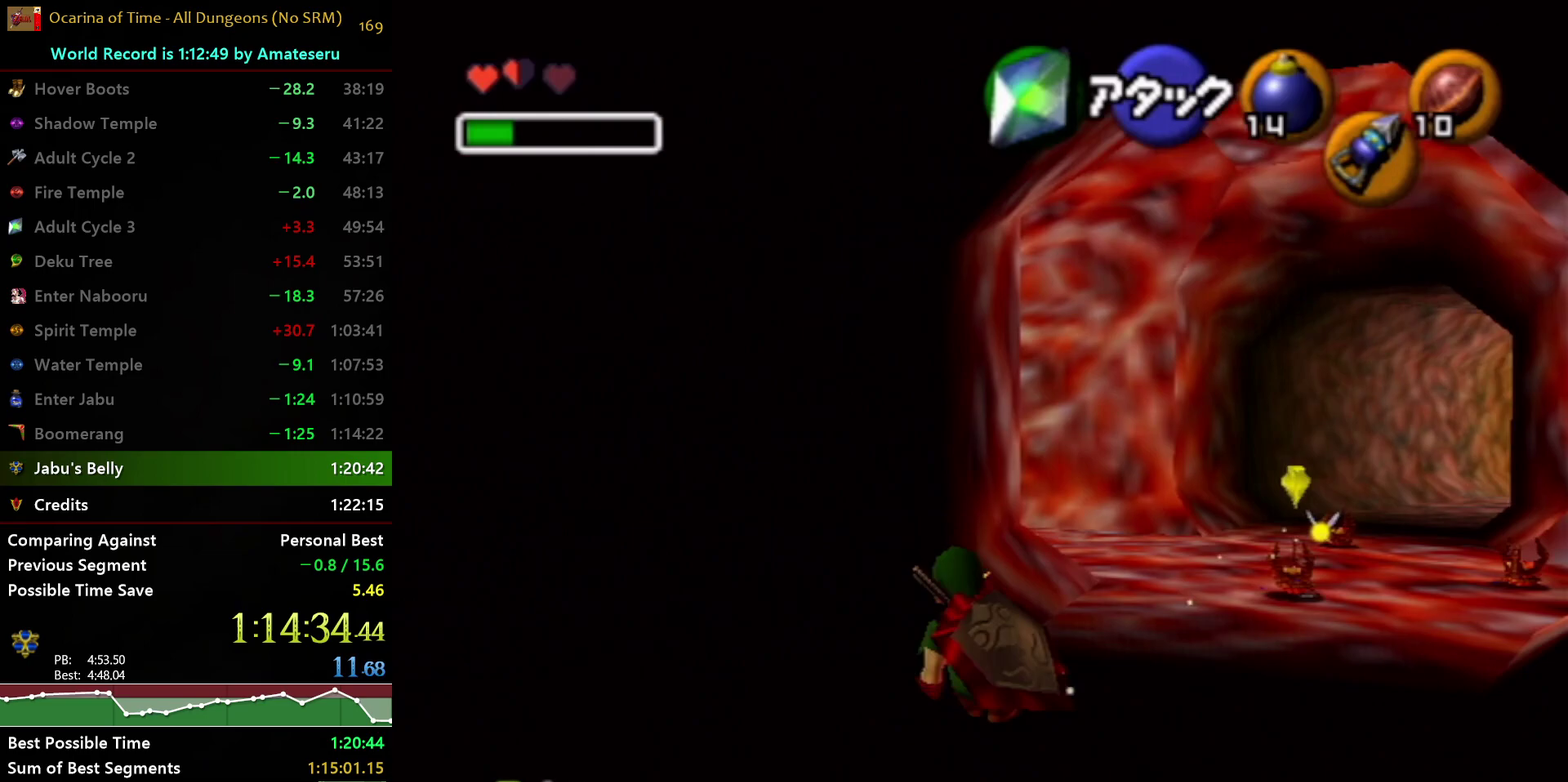
{"buttons": [], "left_stick": "up", "right_stick": "center", "events": [[350, "A", "up"]]}
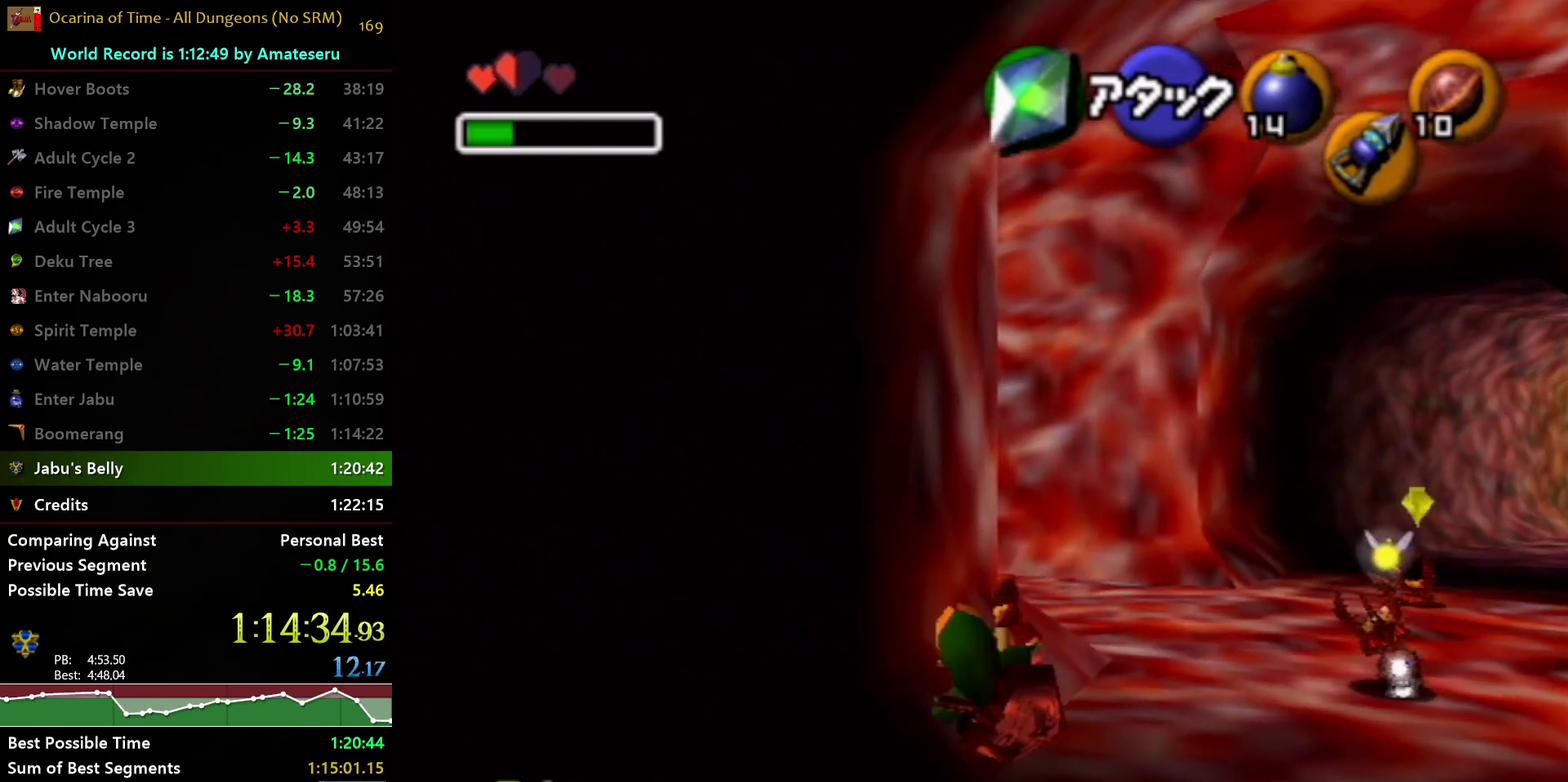
{"buttons": ["A", "L1"], "left_stick": "up-left", "right_stick": "center", "events": [[217, "left_stick", "up-left"], [350, "A", "down"], [383, "L1", "down"]]}
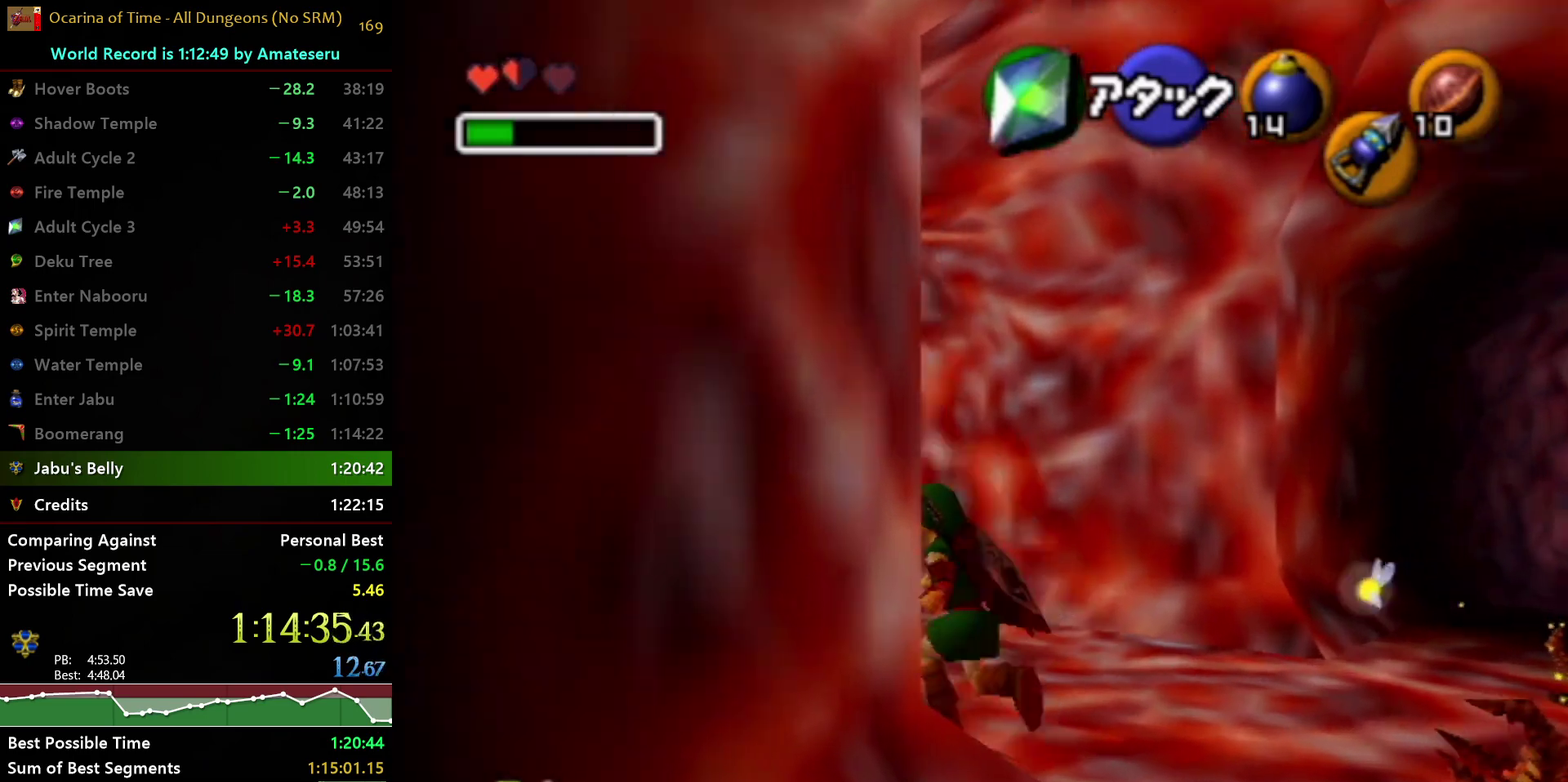
{"buttons": [], "left_stick": "up", "right_stick": "center", "events": [[133, "left_stick", "up"], [150, "A", "up"], [167, "L1", "up"]]}
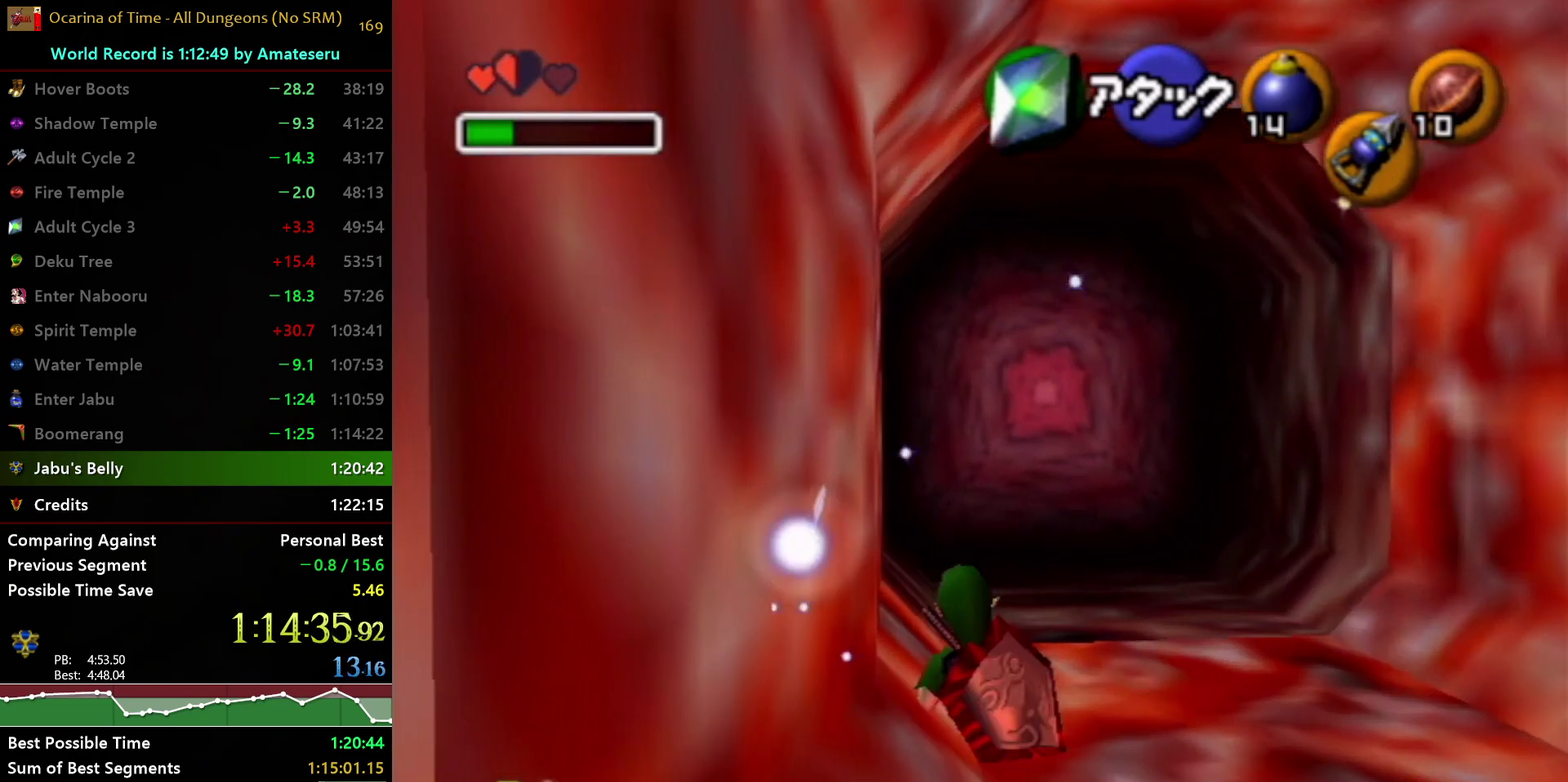
{"buttons": ["A"], "left_stick": "up", "right_stick": "center", "events": [[67, "A", "down"], [417, "A", "up"], [483, "A", "down"]]}
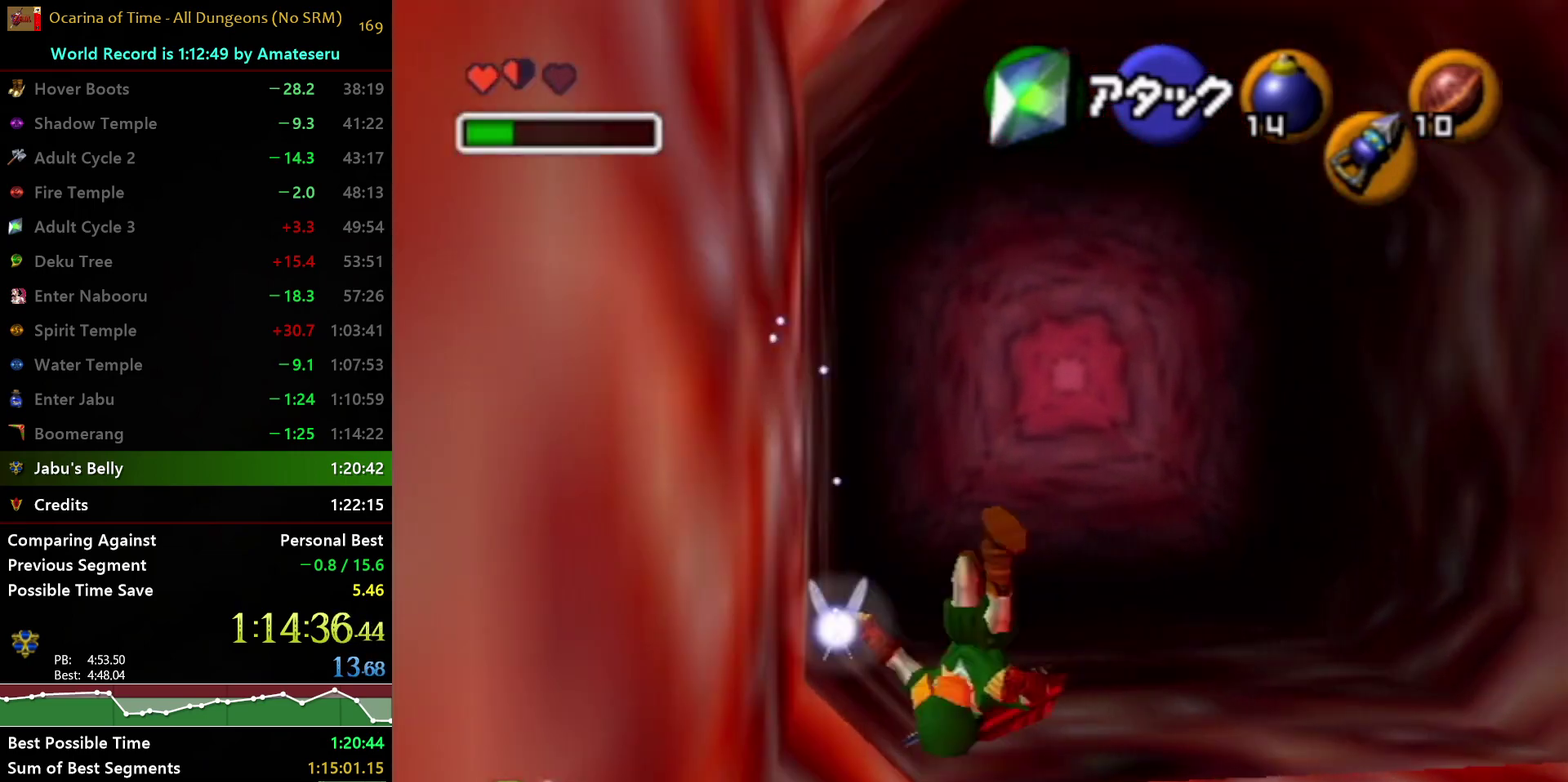
{"buttons": ["A"], "left_stick": "center", "right_stick": "center", "events": [[83, "A", "up"], [150, "A", "down"], [150, "left_stick", "center"], [200, "A", "up"], [267, "A", "down"], [350, "A", "up"], [400, "A", "down"]]}
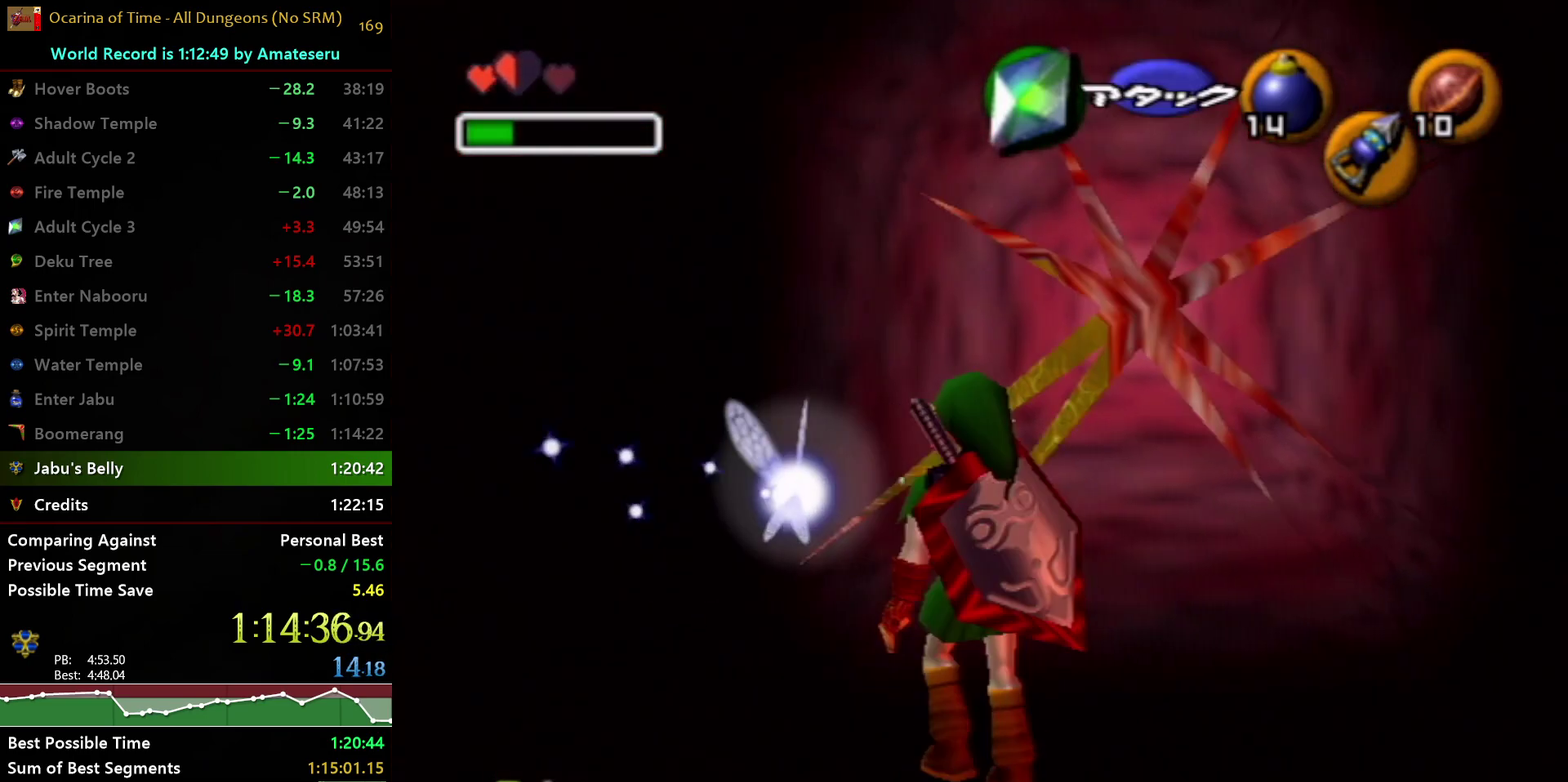
{"buttons": [], "left_stick": "up", "right_stick": "center", "events": [[200, "A", "up"], [350, "left_stick", "up"]]}
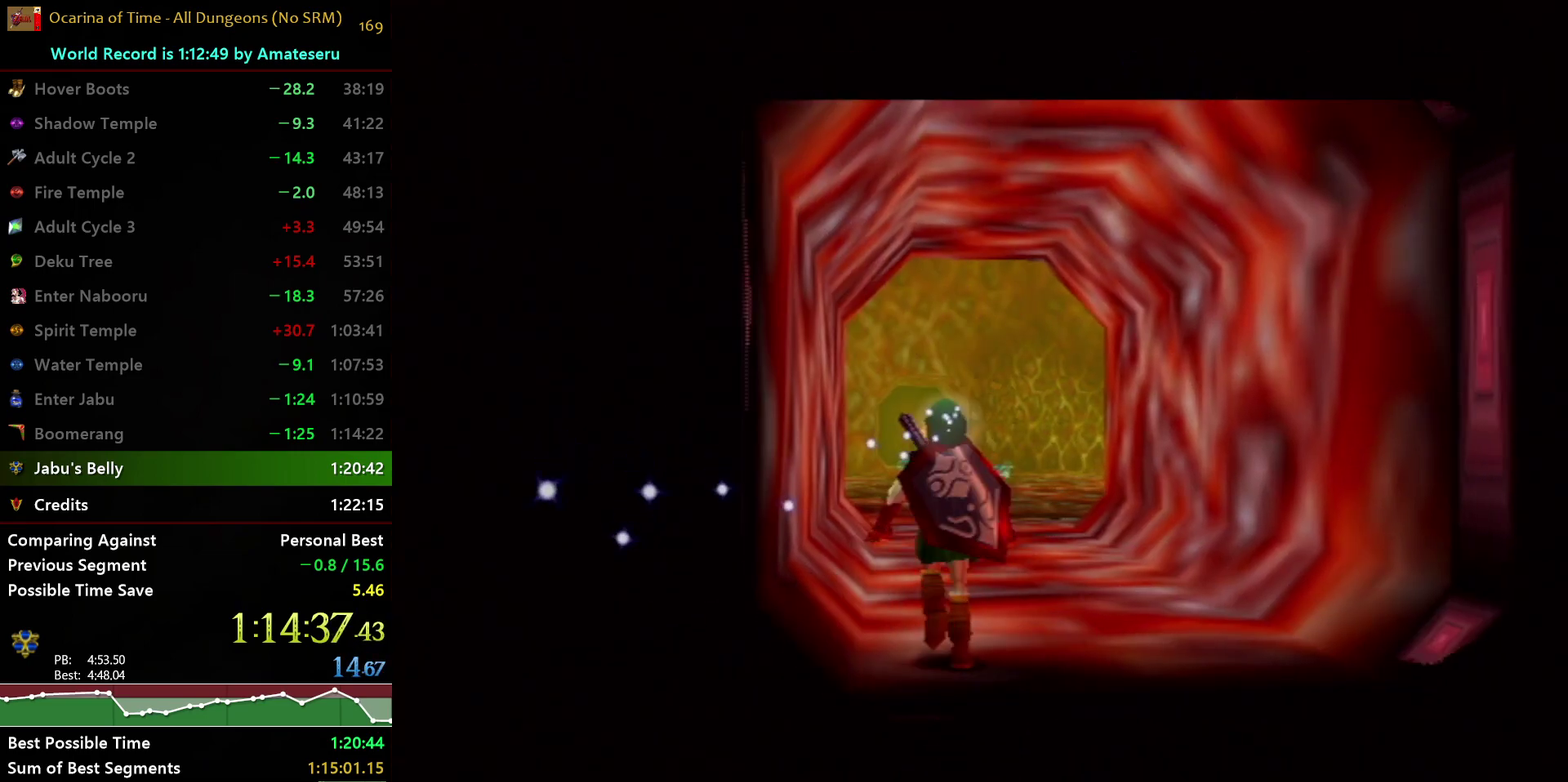
{"buttons": [], "left_stick": "up", "right_stick": "center", "events": []}
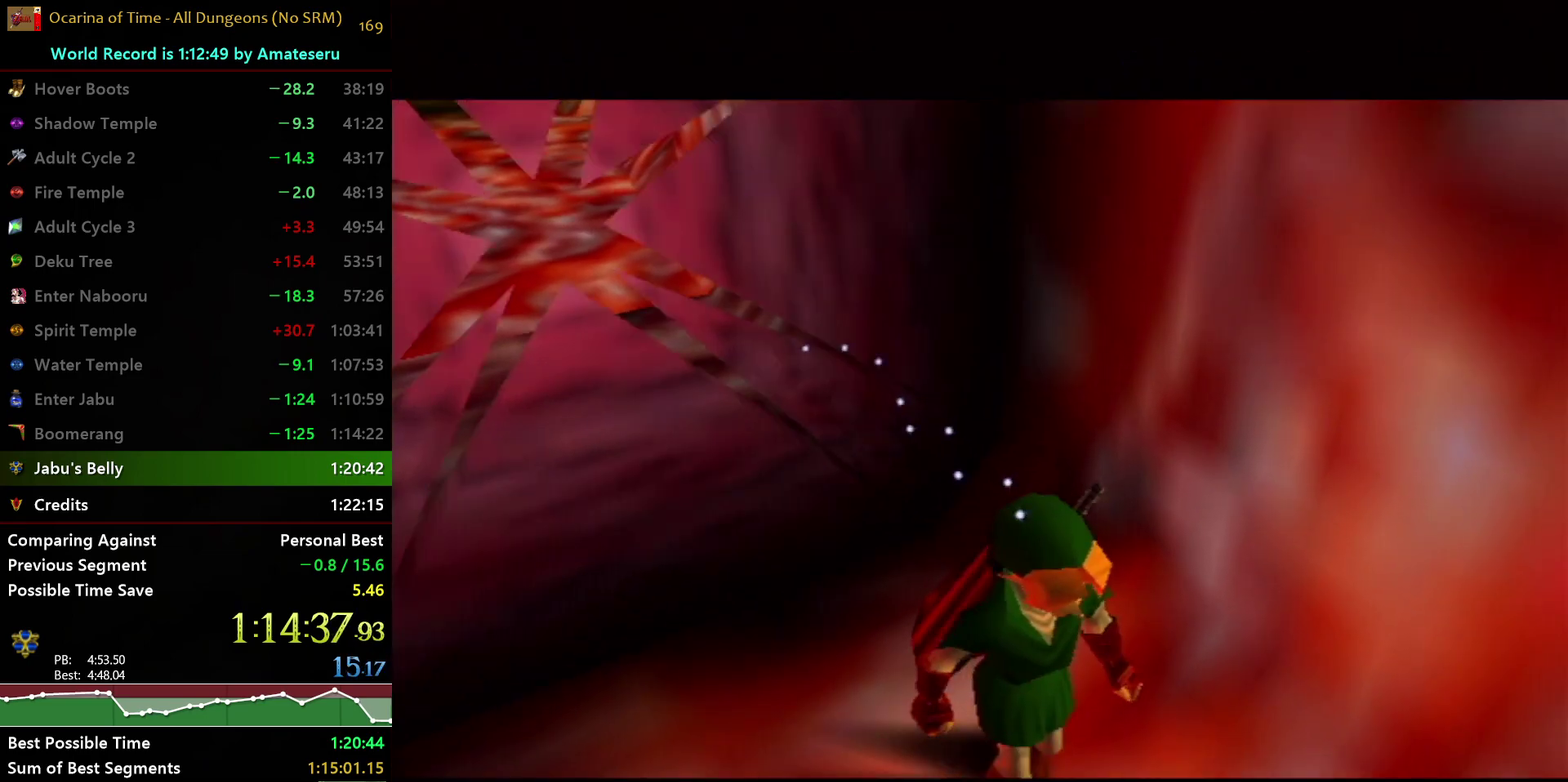
{"buttons": [], "left_stick": "up", "right_stick": "center", "events": []}
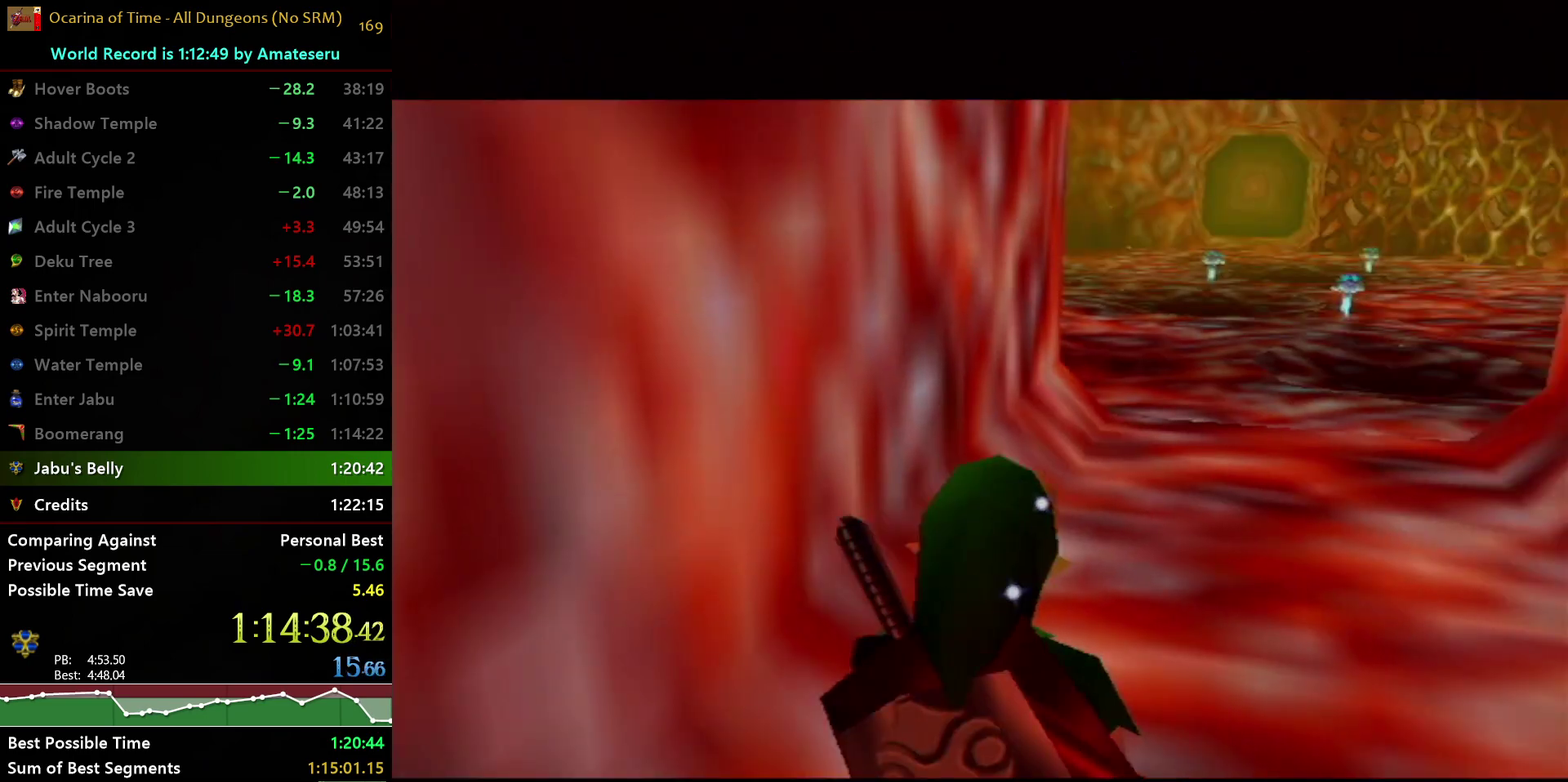
{"buttons": ["A"], "left_stick": "up", "right_stick": "center", "events": [[383, "A", "down"]]}
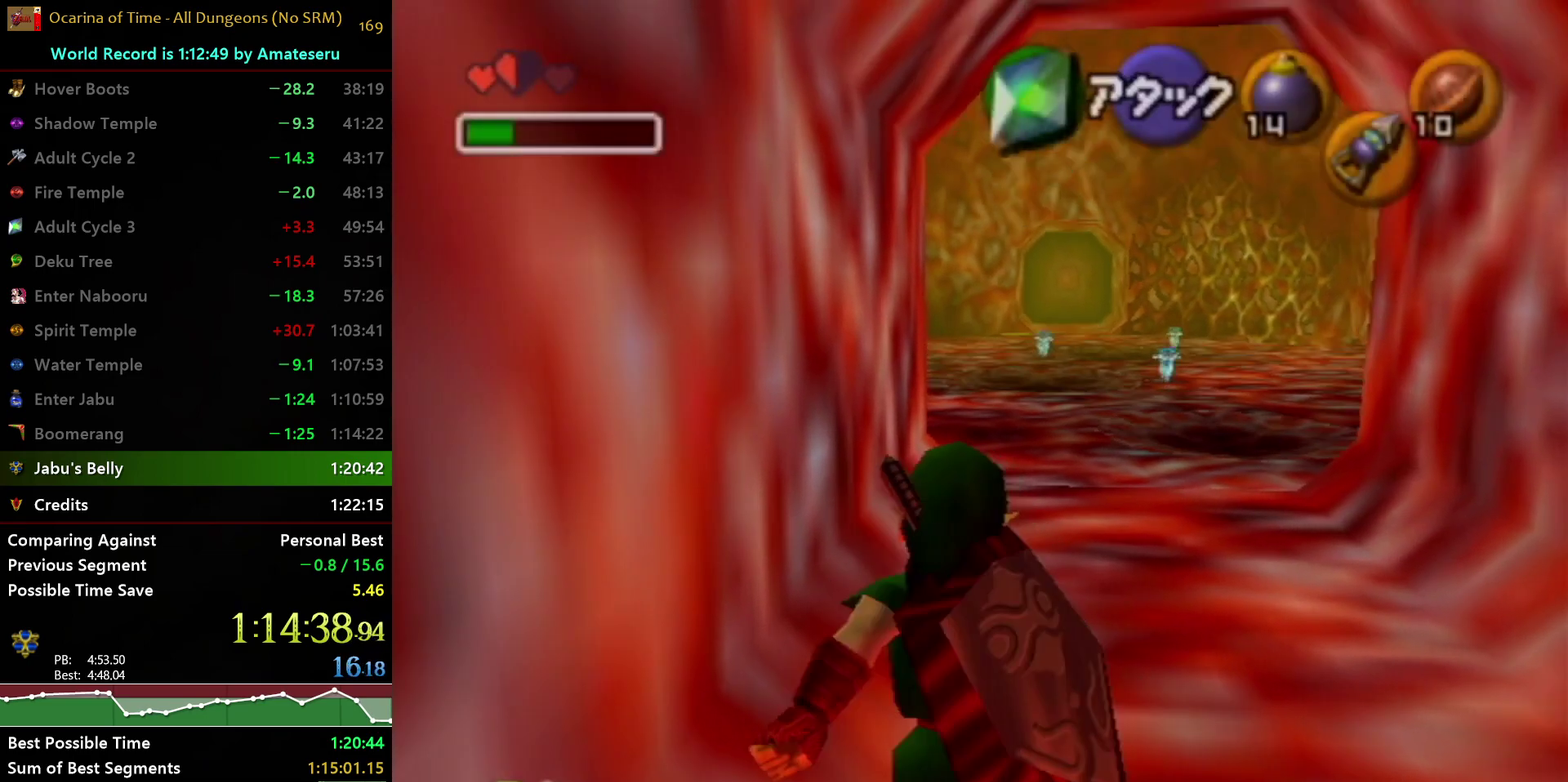
{"buttons": [], "left_stick": "up", "right_stick": "center", "events": [[217, "A", "up"]]}
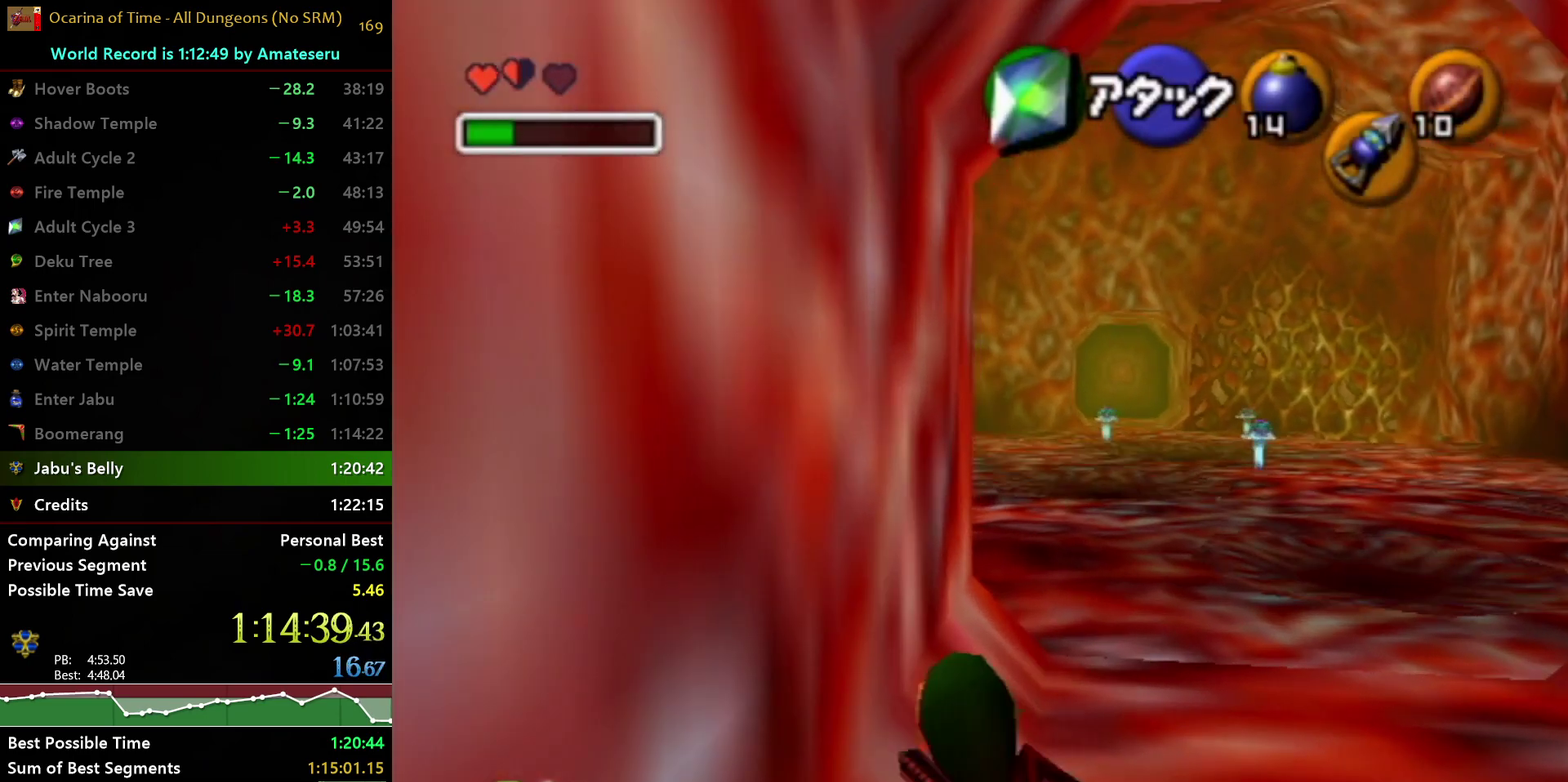
{"buttons": [], "left_stick": "up", "right_stick": "center", "events": [[100, "A", "down"], [467, "A", "up"]]}
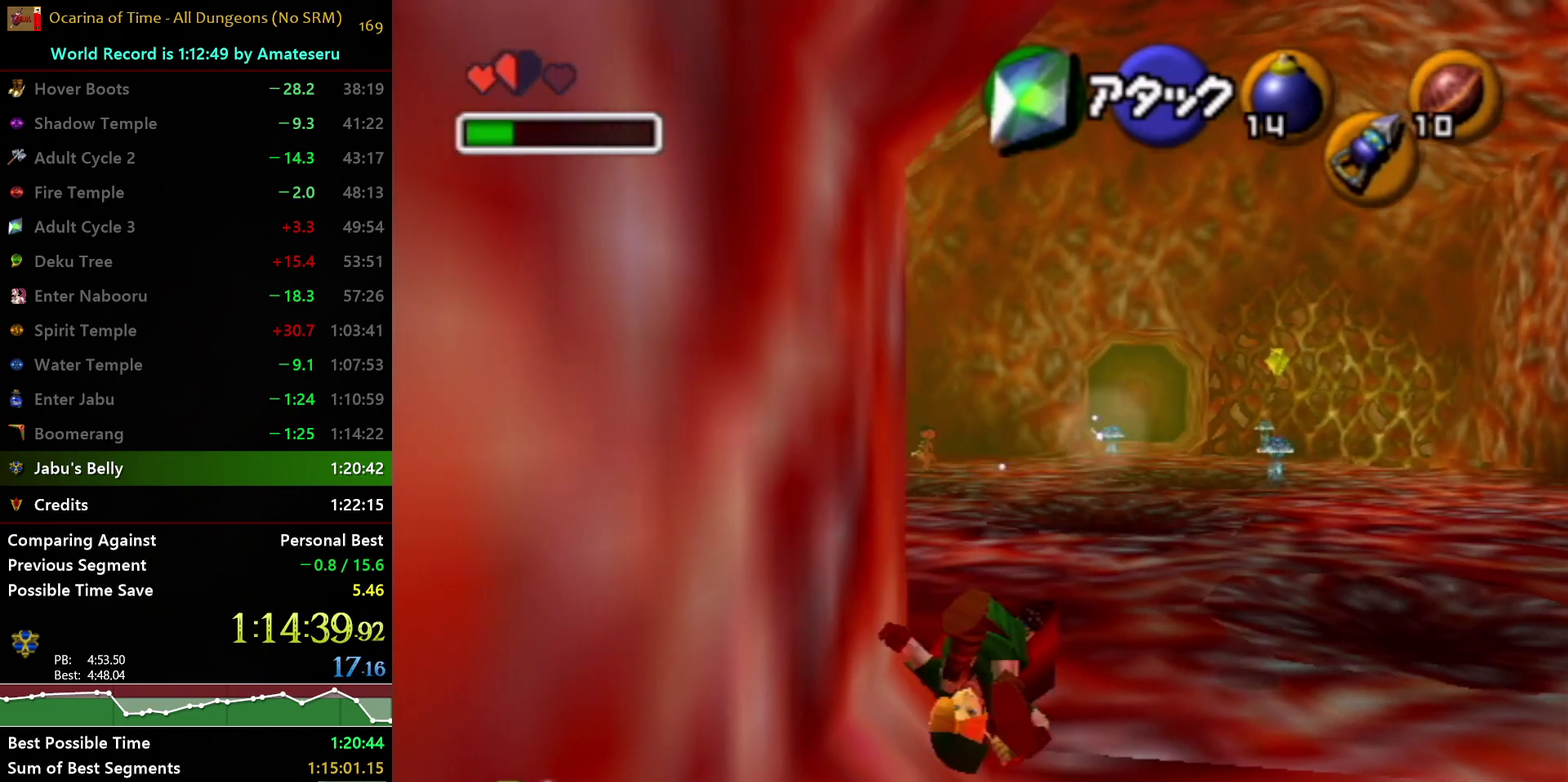
{"buttons": ["A"], "left_stick": "up", "right_stick": "center", "events": [[400, "A", "down"]]}